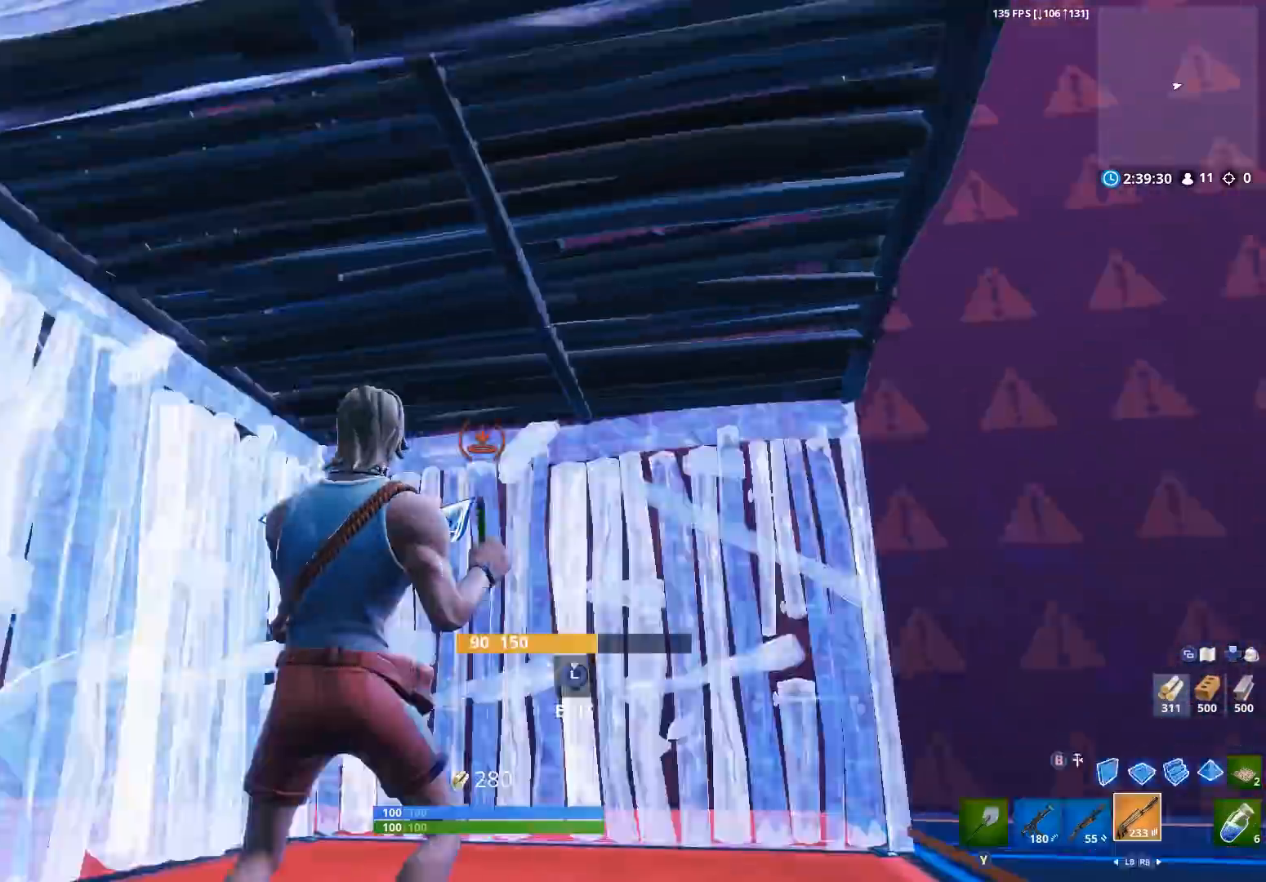
Gameplay with a controller (Xbox layout); each line is a JSON object with the inputs held at the frame after it. "events" lists button and stick changes between this image and that frame as [ms after this image, input, new state], when the widget could be followed in between.
{"buttons": [], "left_stick": "left", "right_stick": "center", "events": [[33, "B", "down"], [100, "B", "up"], [133, "R2", "up"], [133, "left_stick", "center"], [133, "right_stick", "down-left"], [267, "right_stick", "center"], [300, "X", "down"], [367, "X", "up"], [400, "left_stick", "left"], [467, "X", "down"], [500, "X", "up"]]}
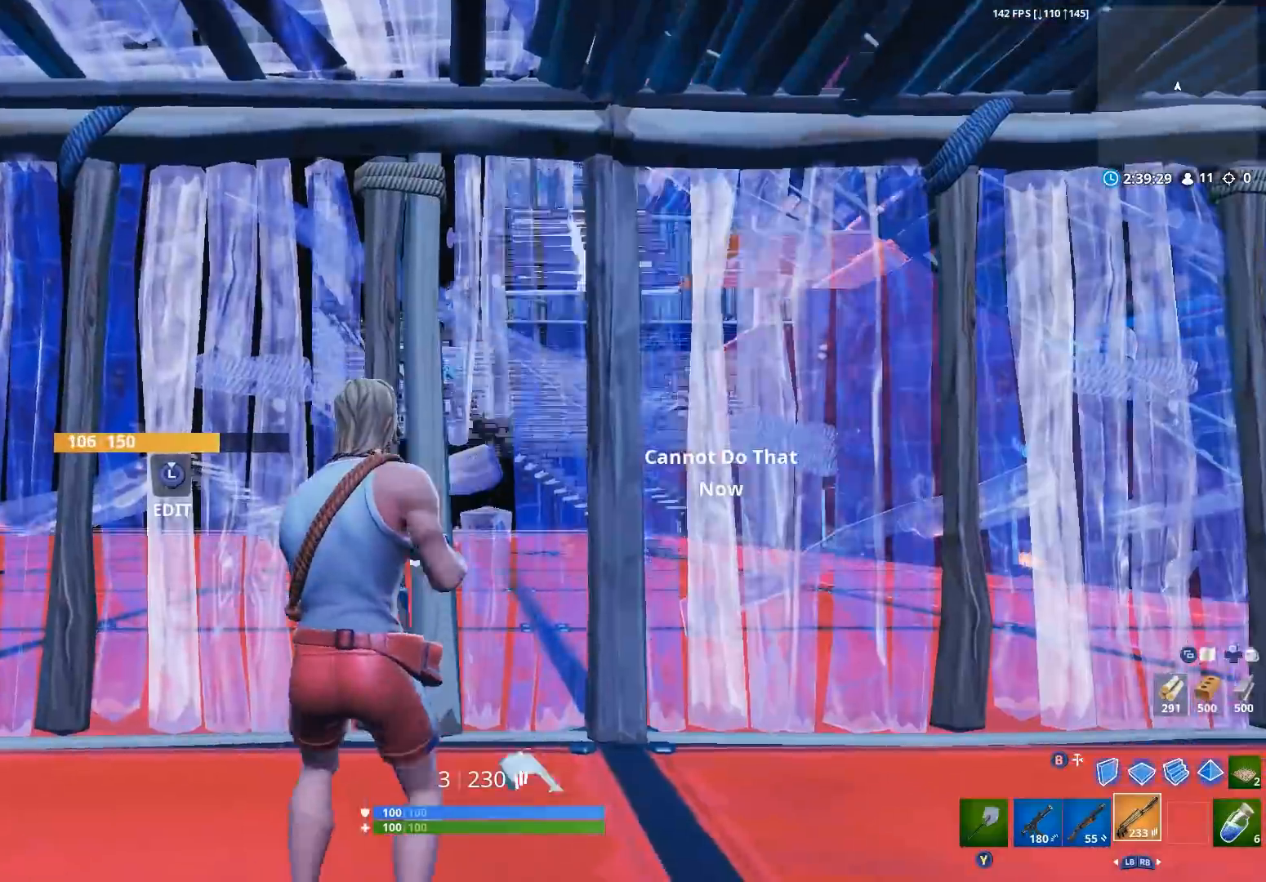
{"buttons": [], "left_stick": "down-left", "right_stick": "center", "events": [[100, "right_stick", "down-right"], [167, "X", "down"], [167, "right_stick", "right"], [233, "X", "up"], [433, "left_stick", "down-left"], [500, "right_stick", "center"]]}
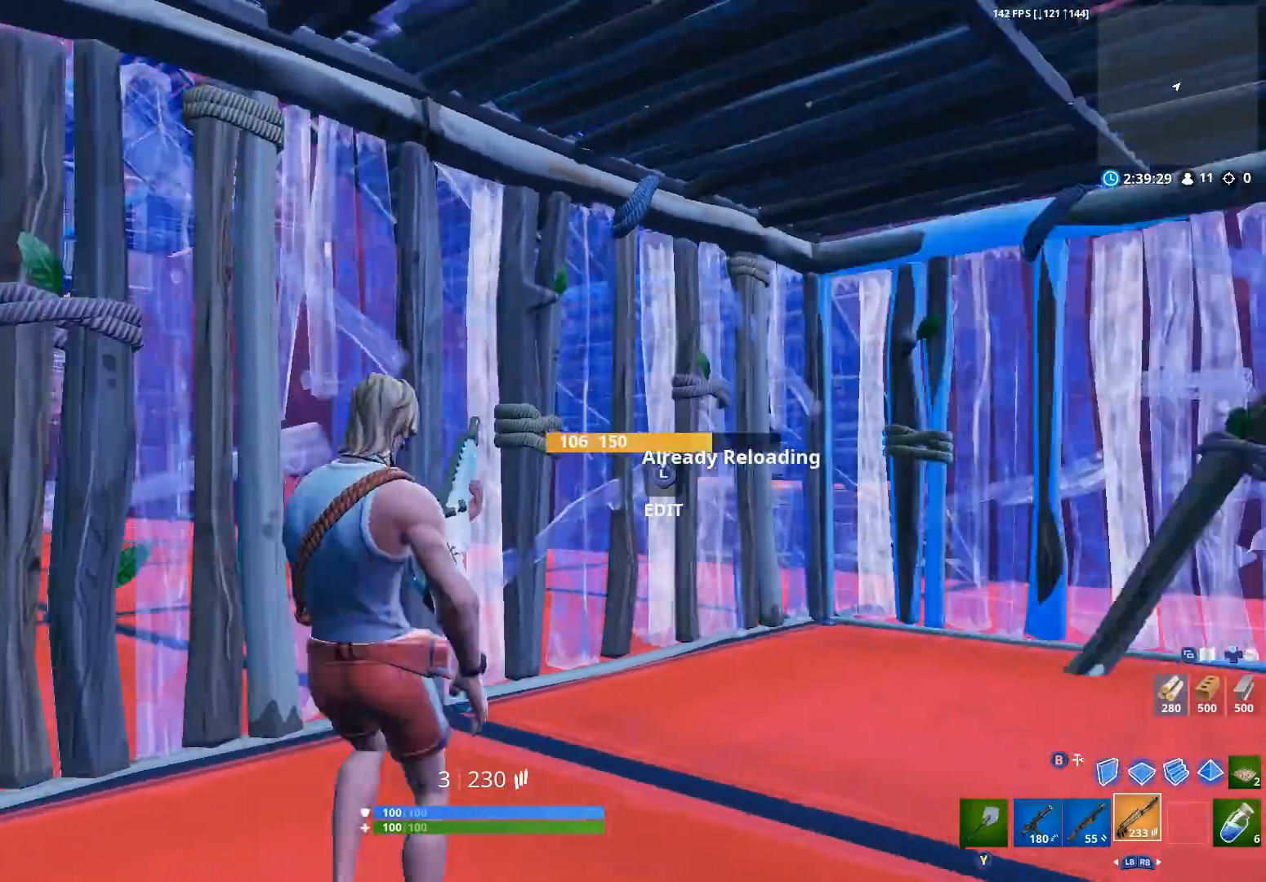
{"buttons": [], "left_stick": "left", "right_stick": "center", "events": [[33, "left_stick", "down"], [167, "right_stick", "up-left"], [233, "right_stick", "left"], [300, "left_stick", "left"], [433, "right_stick", "center"]]}
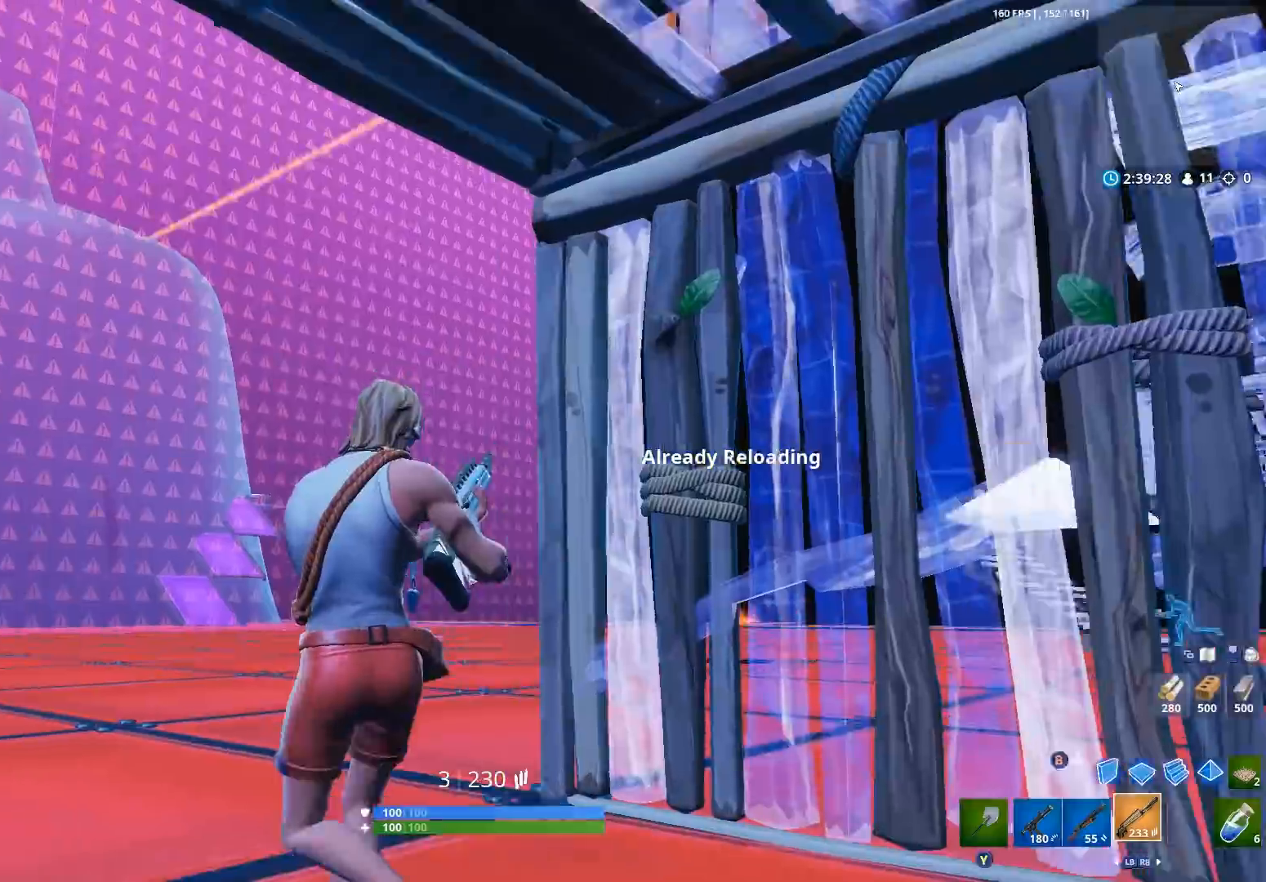
{"buttons": ["R1"], "left_stick": "up-left", "right_stick": "up", "events": [[167, "B", "down"], [233, "B", "up"], [267, "R2", "down"], [333, "left_stick", "up-left"], [333, "right_stick", "up"], [433, "R1", "down"], [500, "R2", "up"]]}
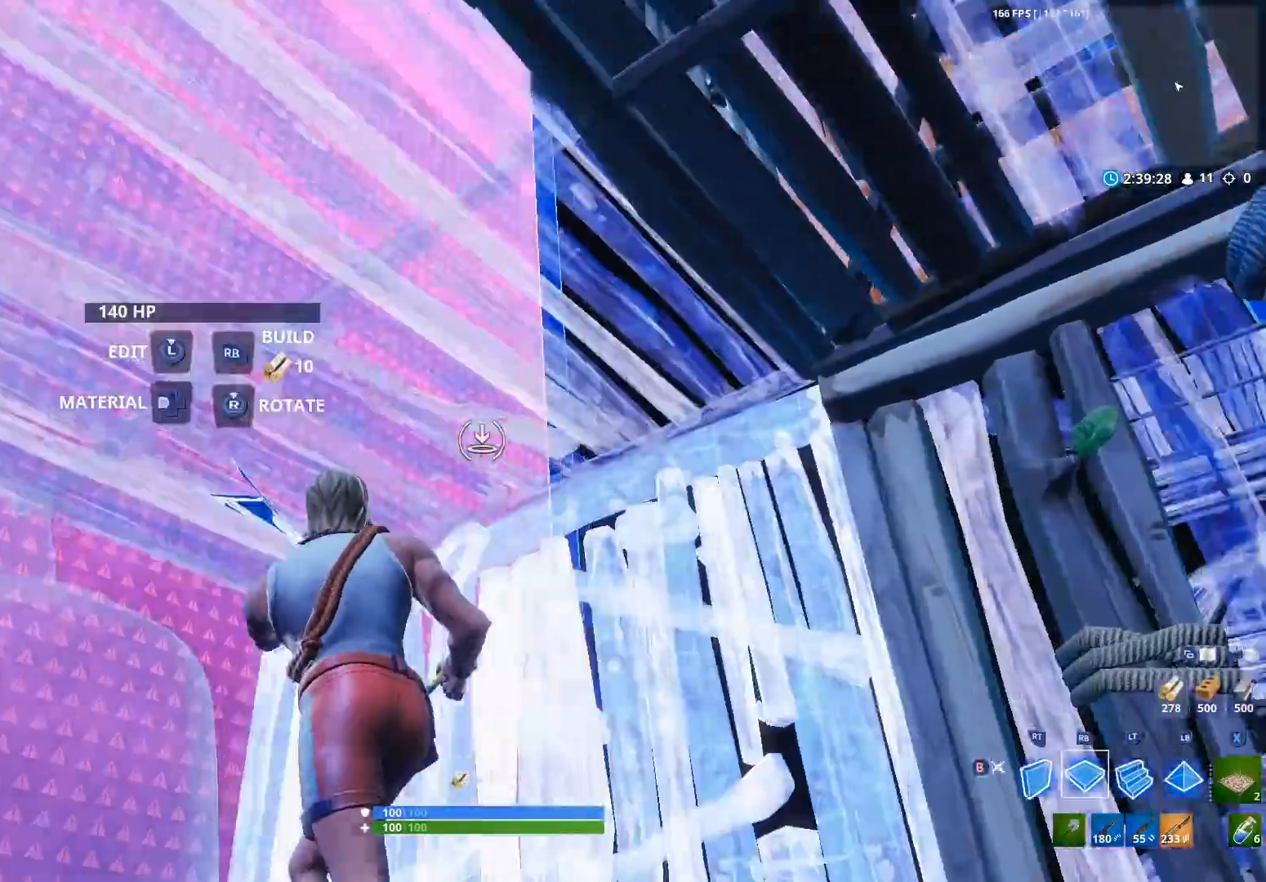
{"buttons": ["R1"], "left_stick": "up-left", "right_stick": "center", "events": [[33, "right_stick", "left"], [100, "R1", "up"], [200, "right_stick", "center"], [267, "R1", "down"], [300, "right_stick", "down"], [500, "right_stick", "center"]]}
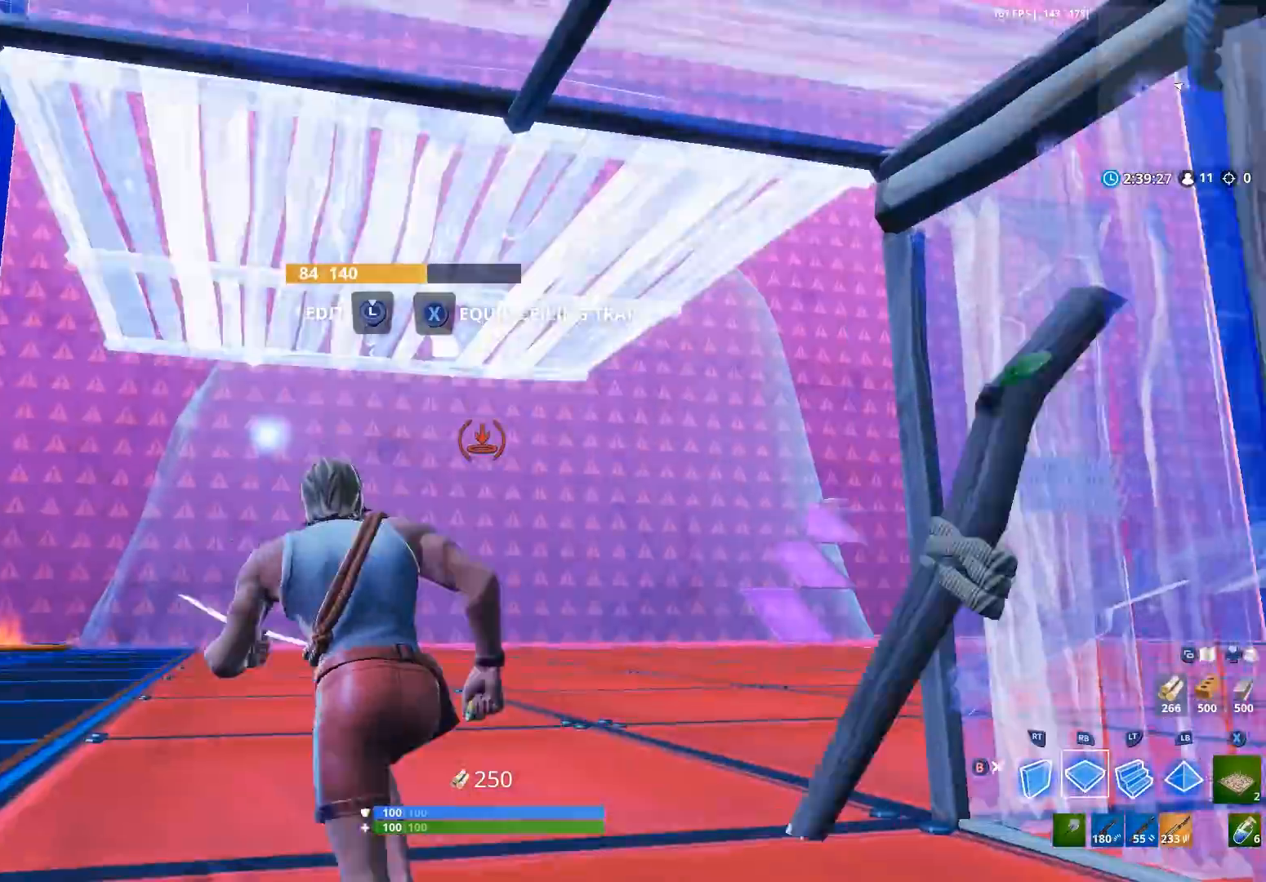
{"buttons": ["R1"], "left_stick": "up-left", "right_stick": "down", "events": [[100, "right_stick", "up-left"], [400, "right_stick", "center"], [500, "right_stick", "down"]]}
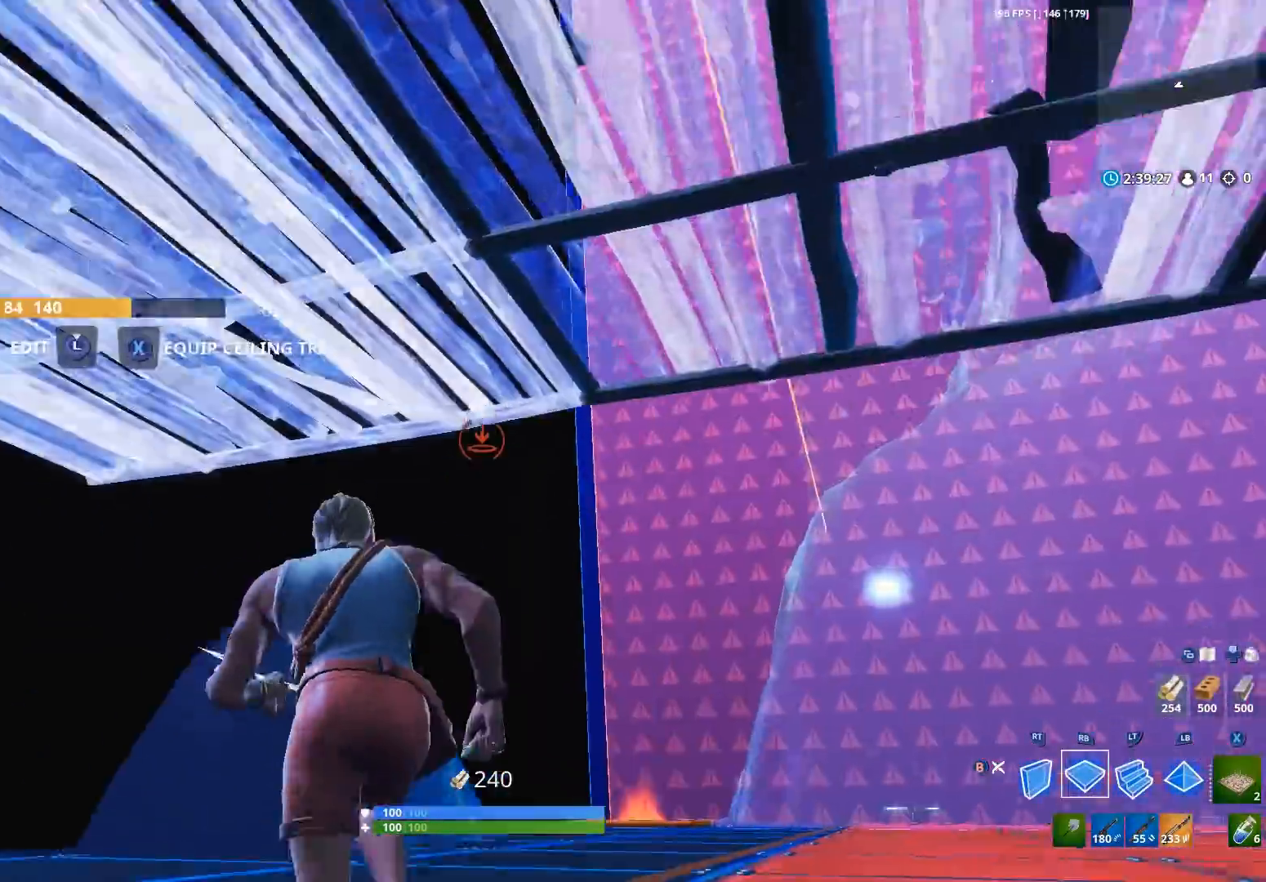
{"buttons": ["R1"], "left_stick": "up-left", "right_stick": "center", "events": [[133, "right_stick", "center"]]}
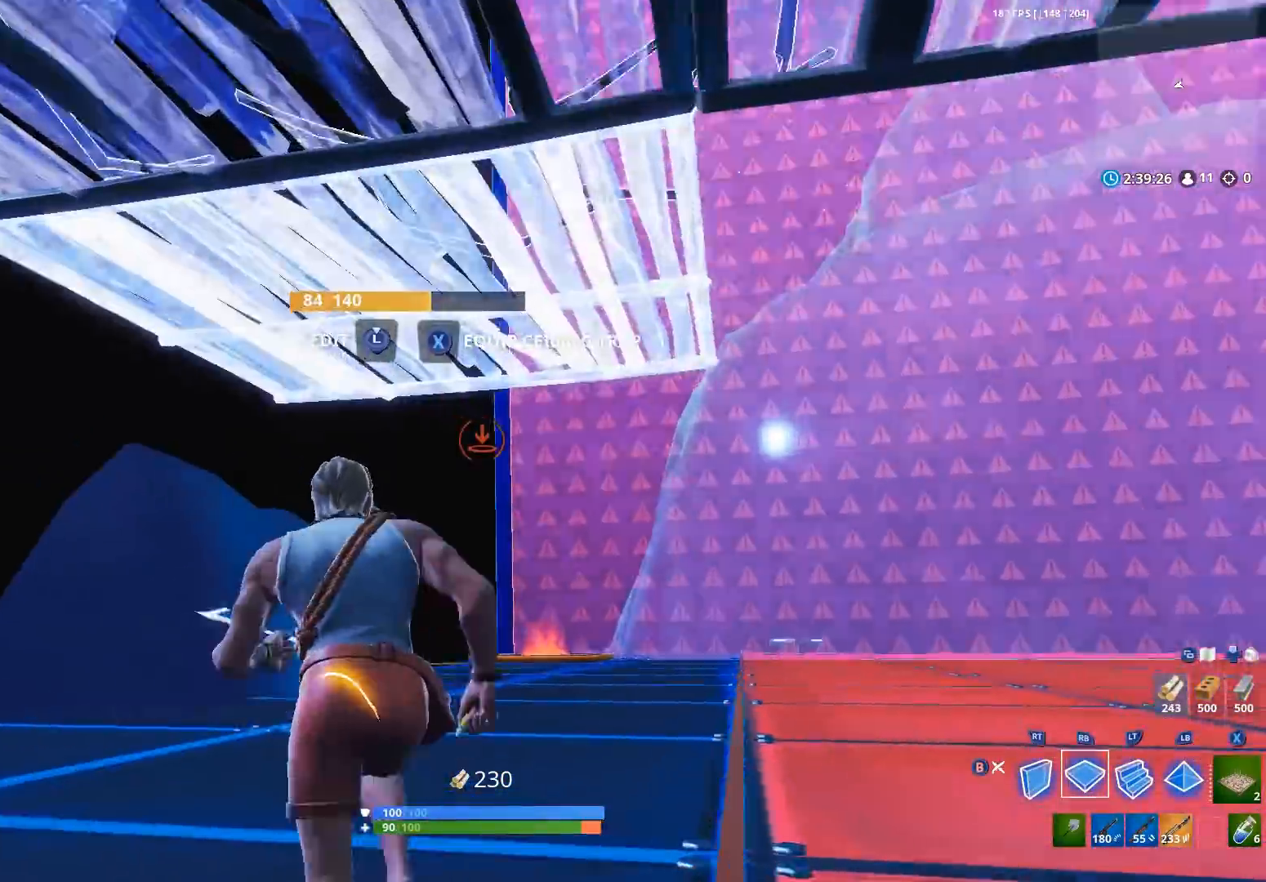
{"buttons": [], "left_stick": "up-right", "right_stick": "right", "events": [[100, "R1", "up"], [467, "left_stick", "up-right"], [500, "right_stick", "right"]]}
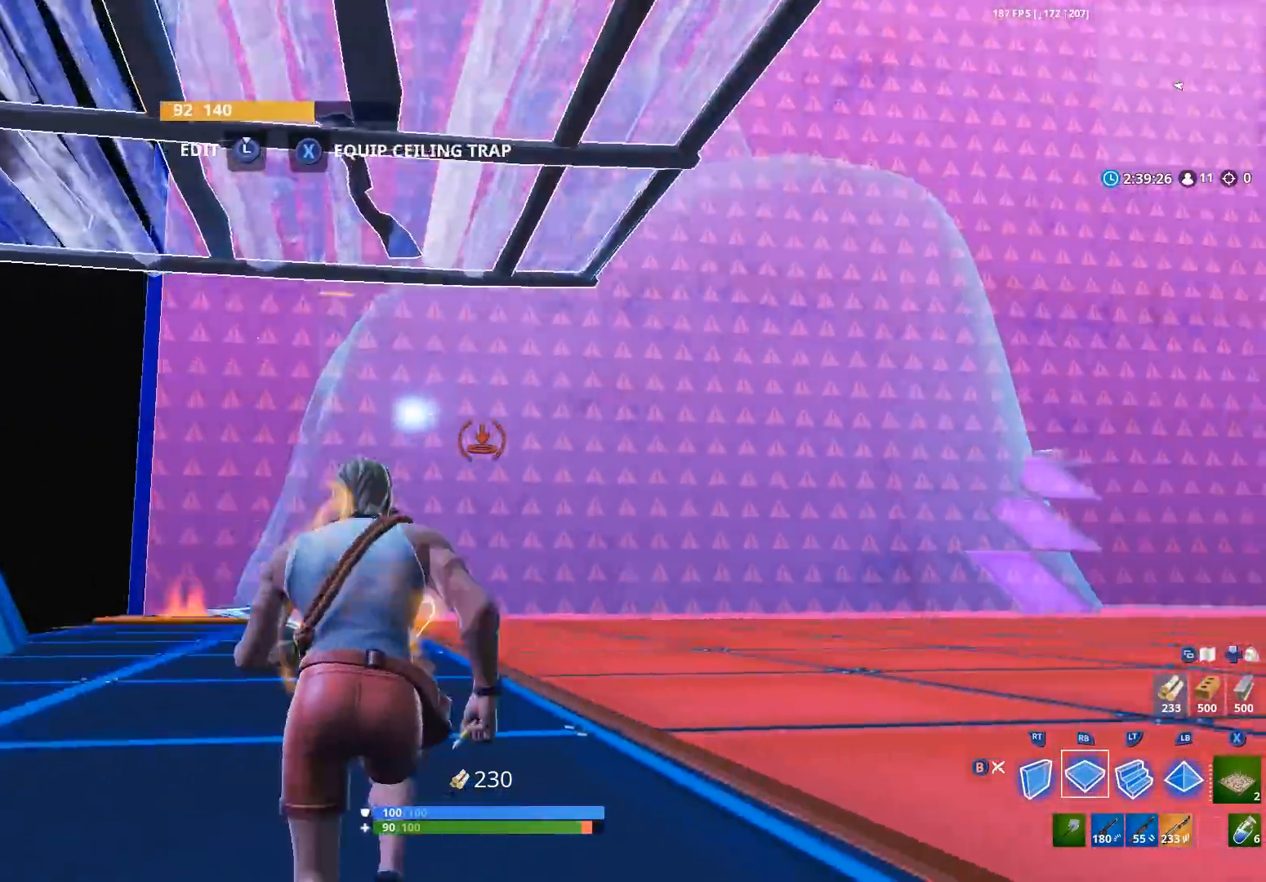
{"buttons": ["R1"], "left_stick": "up", "right_stick": "center", "events": [[167, "right_stick", "up-right"], [367, "R1", "down"], [400, "left_stick", "up"], [433, "right_stick", "center"]]}
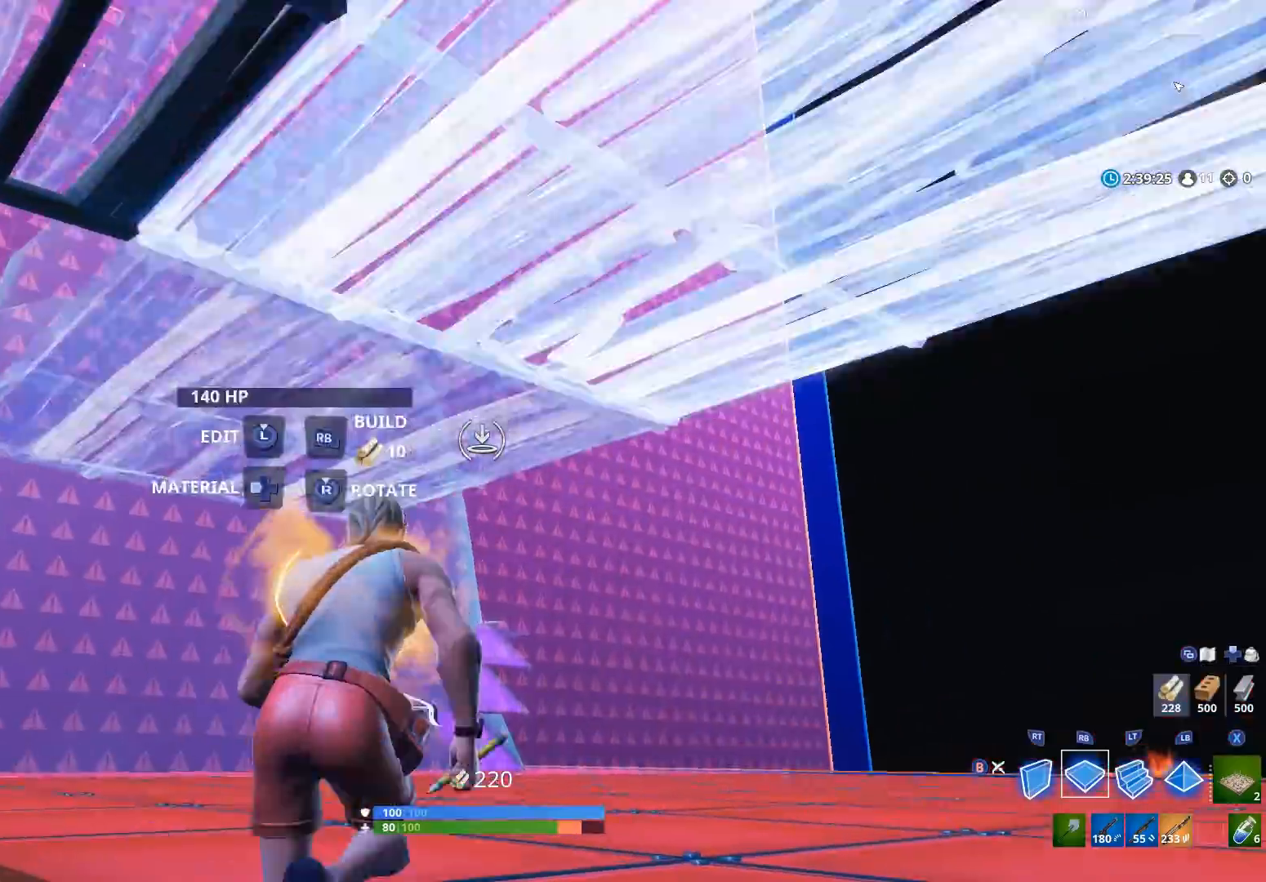
{"buttons": [], "left_stick": "up-left", "right_stick": "center", "events": [[67, "R1", "up"], [133, "right_stick", "down-right"], [167, "left_stick", "up-left"], [233, "right_stick", "right"], [333, "right_stick", "center"], [367, "R2", "down"], [467, "R2", "up"]]}
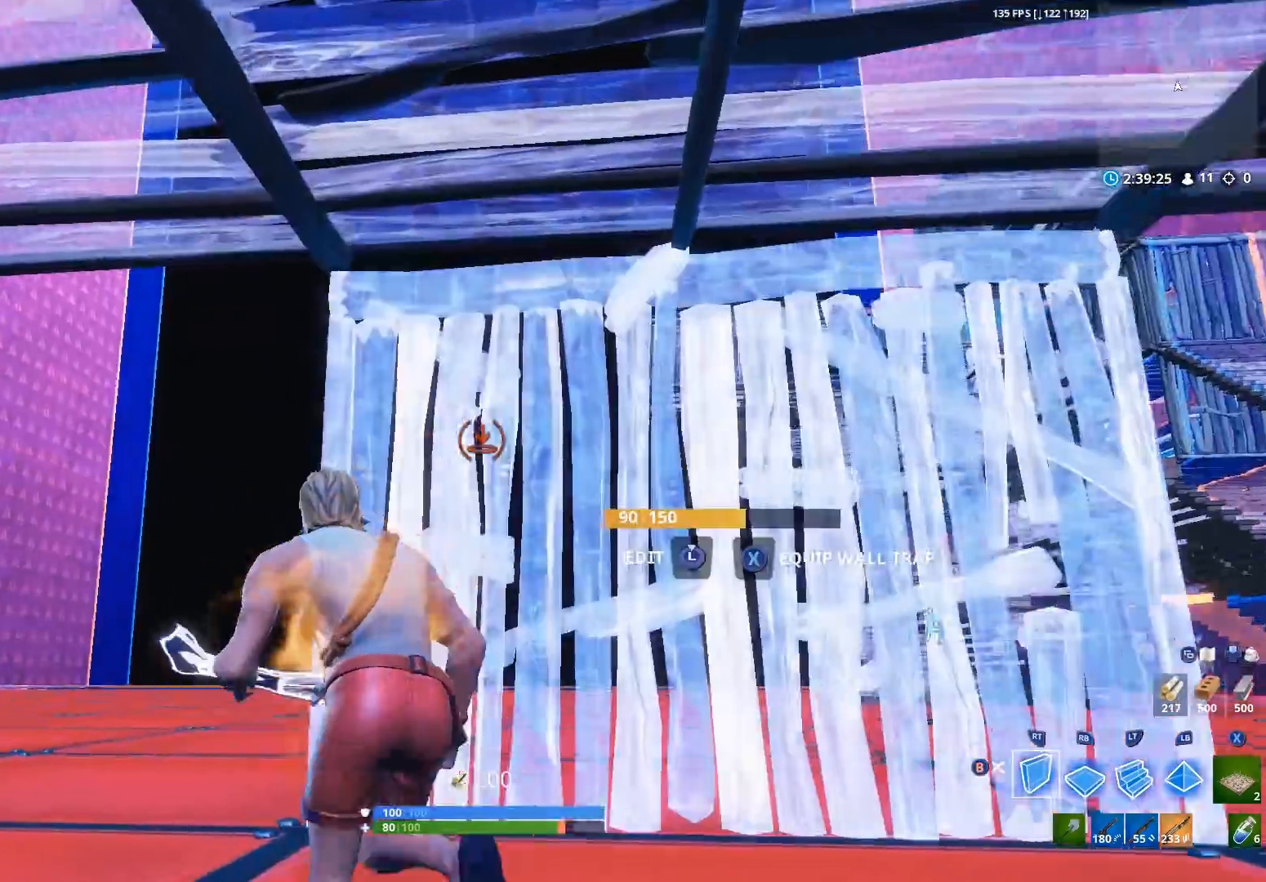
{"buttons": [], "left_stick": "up-left", "right_stick": "down", "events": [[33, "right_stick", "up-left"], [267, "R1", "down"], [300, "right_stick", "center"], [467, "R1", "up"], [500, "right_stick", "down"]]}
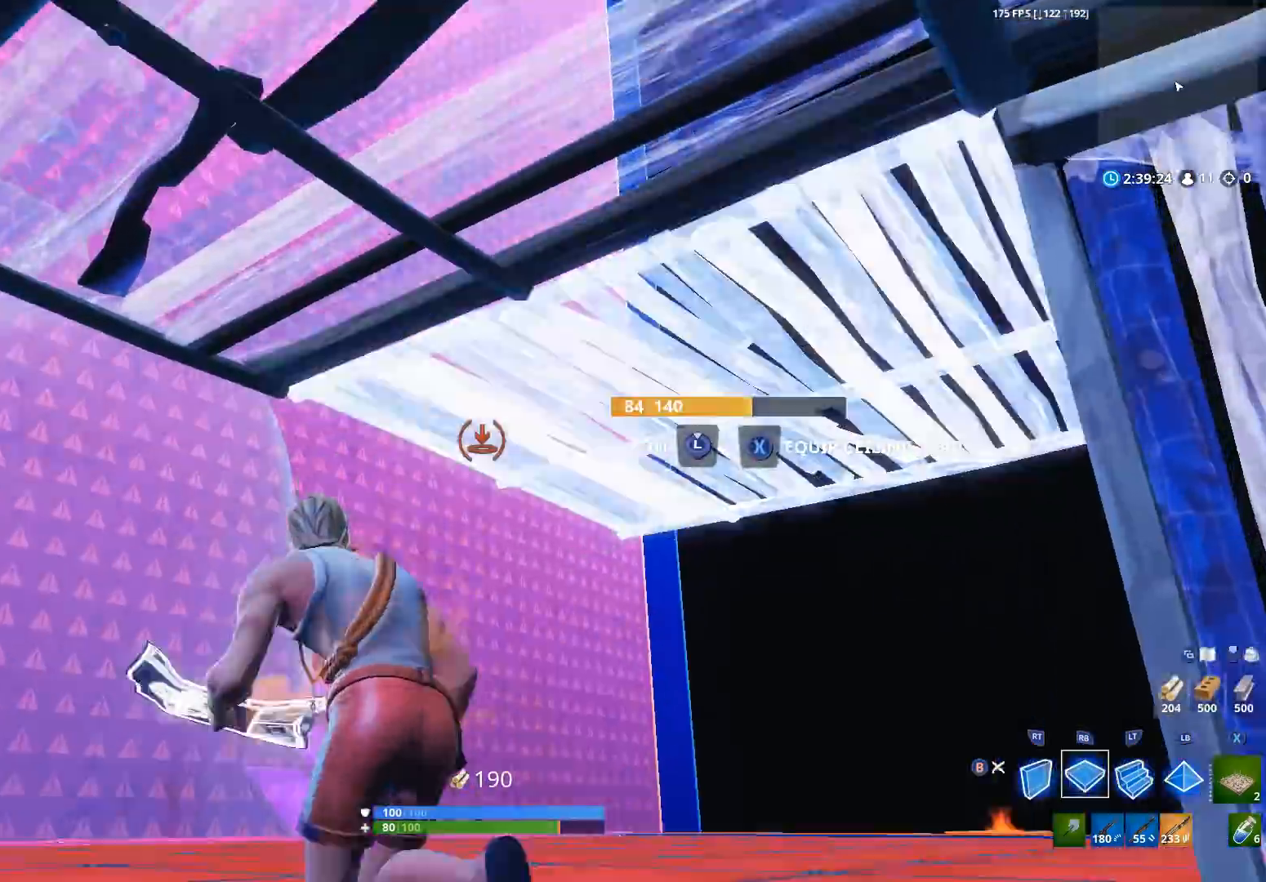
{"buttons": [], "left_stick": "up-left", "right_stick": "down-left", "events": [[100, "right_stick", "center"], [167, "right_stick", "up-left"], [333, "R1", "down"], [433, "right_stick", "down-left"], [467, "R1", "up"]]}
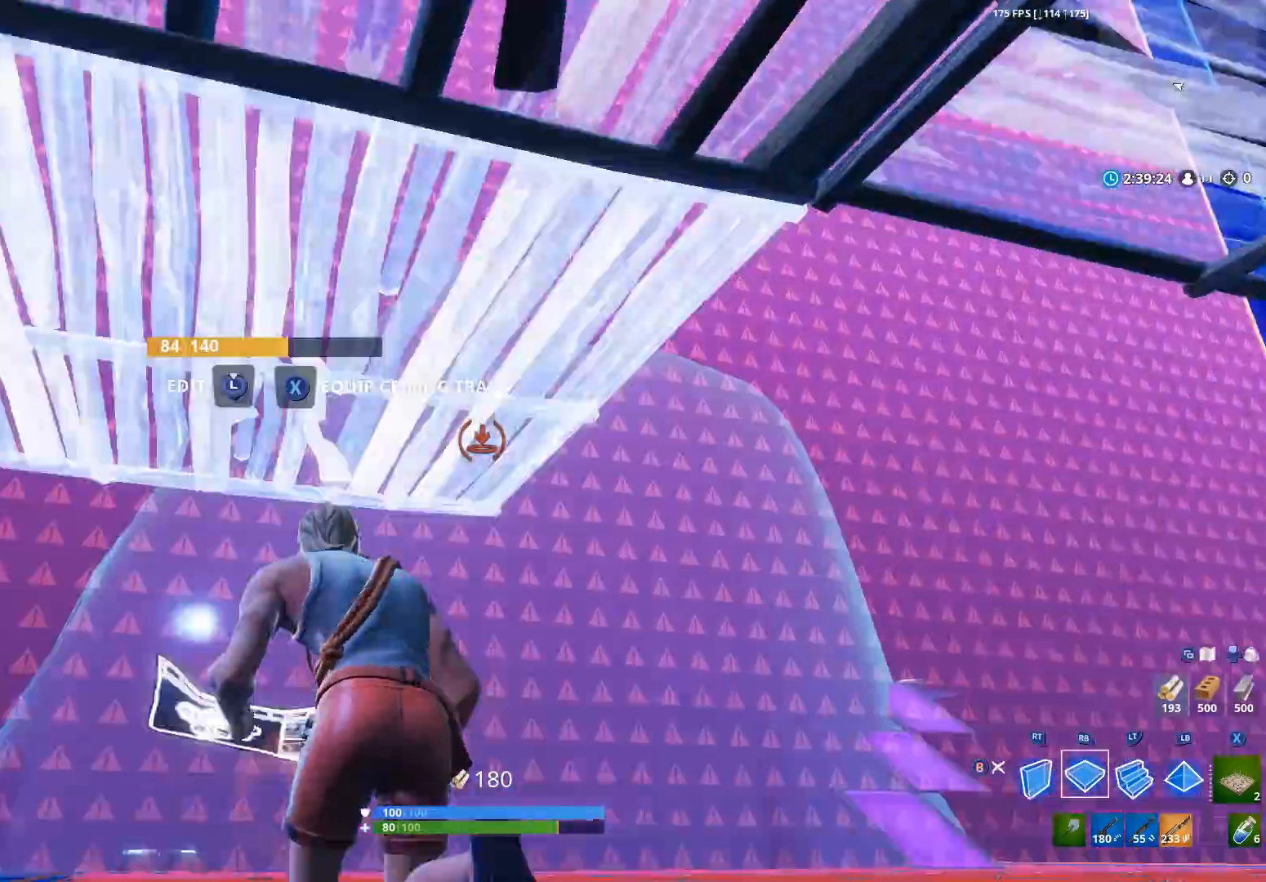
{"buttons": [], "left_stick": "up-left", "right_stick": "center", "events": [[100, "right_stick", "center"]]}
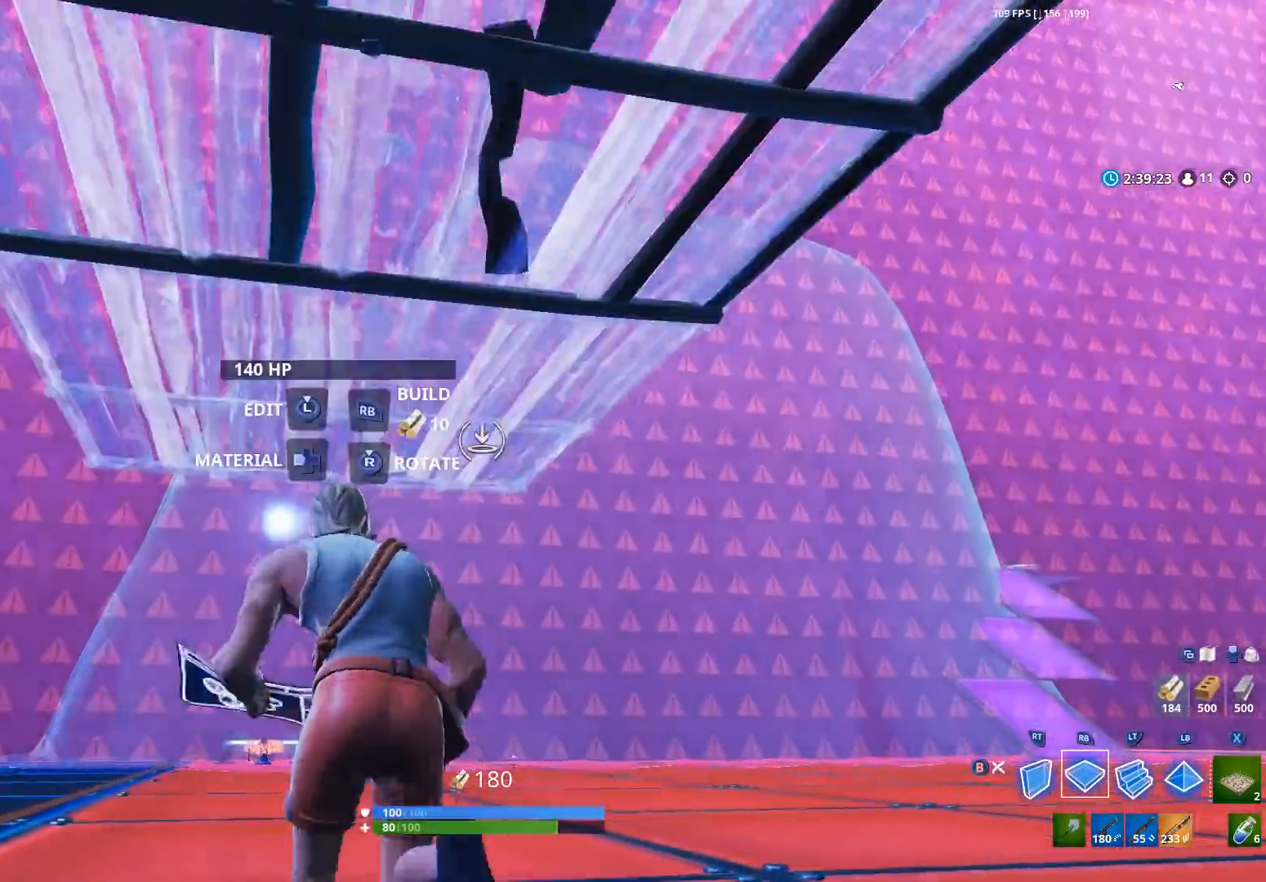
{"buttons": [], "left_stick": "up-left", "right_stick": "right", "events": [[233, "R1", "down"], [333, "R1", "up"], [500, "right_stick", "right"]]}
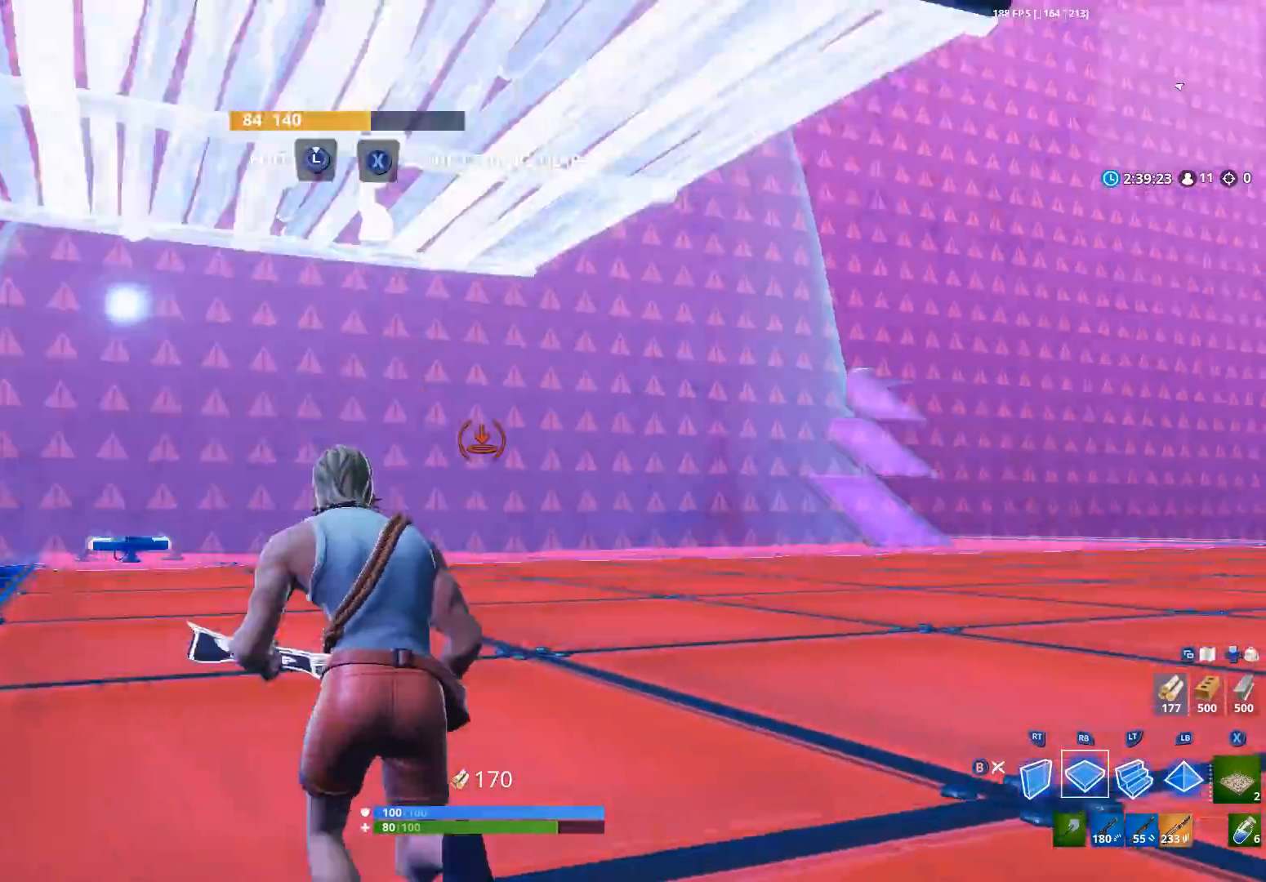
{"buttons": [], "left_stick": "center", "right_stick": "right", "events": [[100, "A", "down"], [167, "A", "up"], [167, "R2", "down"], [200, "left_stick", "left"], [333, "R2", "up"], [367, "B", "down"], [400, "B", "up"], [500, "left_stick", "center"]]}
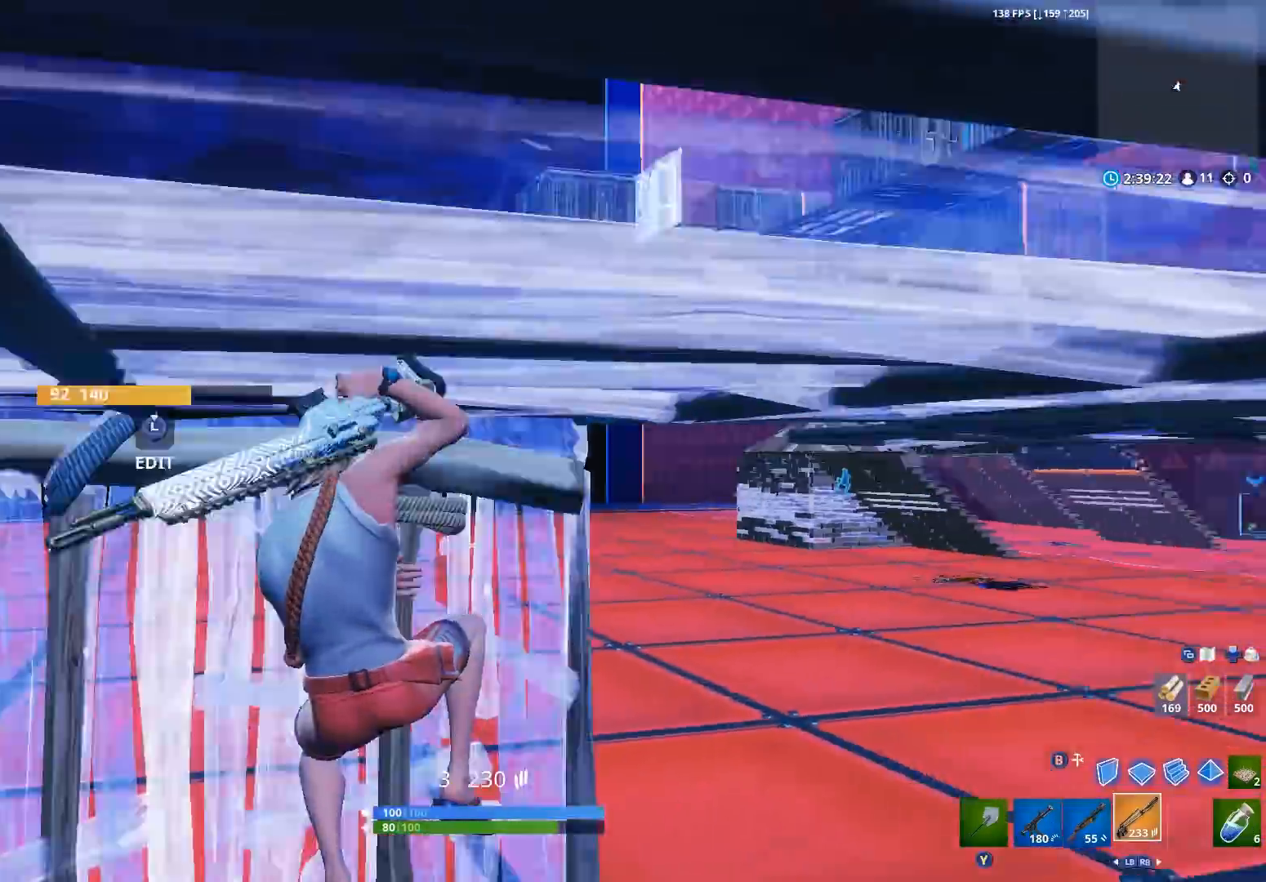
{"buttons": [], "left_stick": "up-left", "right_stick": "center", "events": [[100, "X", "down"], [100, "right_stick", "center"], [167, "X", "up"], [267, "left_stick", "up-left"], [300, "X", "down"], [300, "right_stick", "right"], [367, "X", "up"], [400, "right_stick", "center"]]}
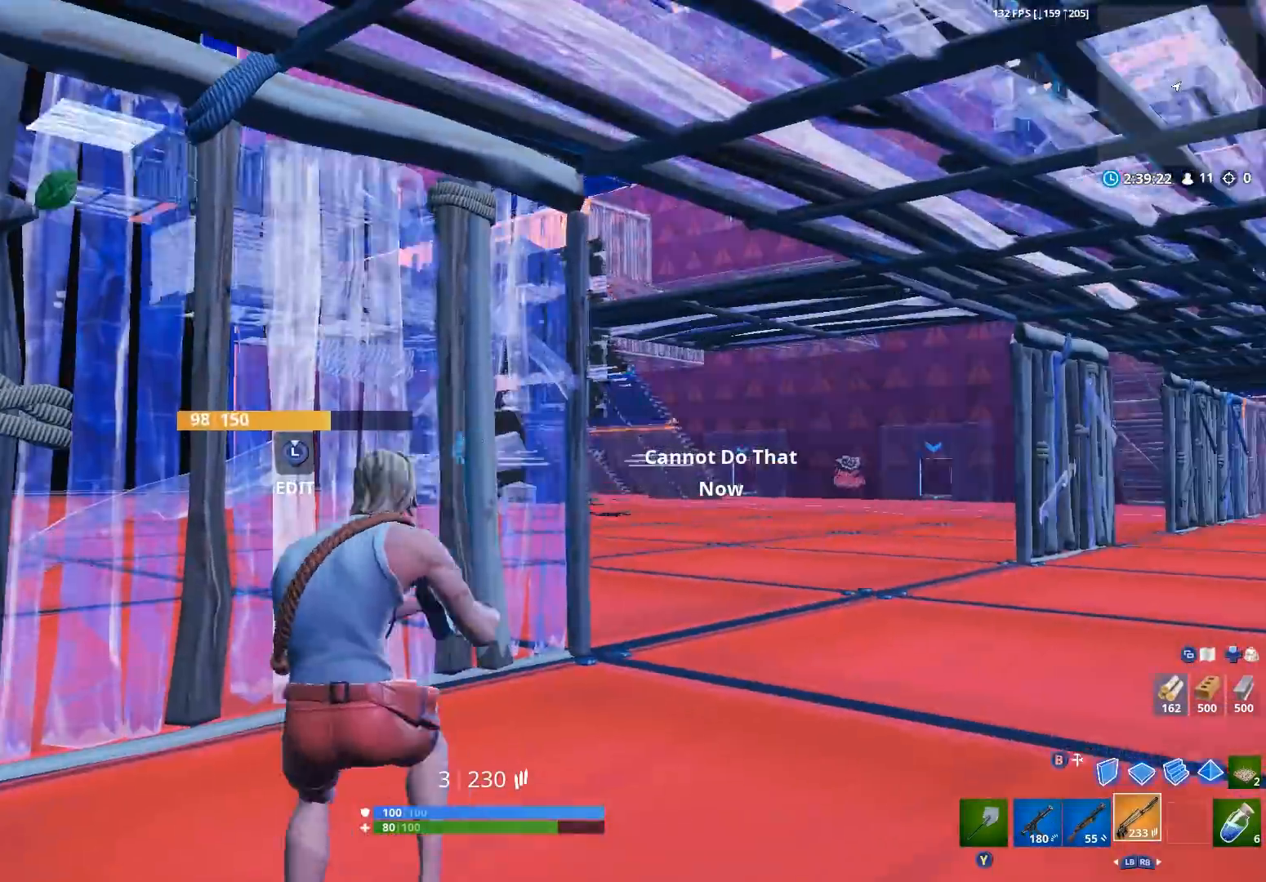
{"buttons": [], "left_stick": "center", "right_stick": "right", "events": [[100, "left_stick", "up"], [200, "left_stick", "up-right"], [300, "R3", "down"], [367, "left_stick", "center"], [400, "R3", "up"], [500, "right_stick", "right"]]}
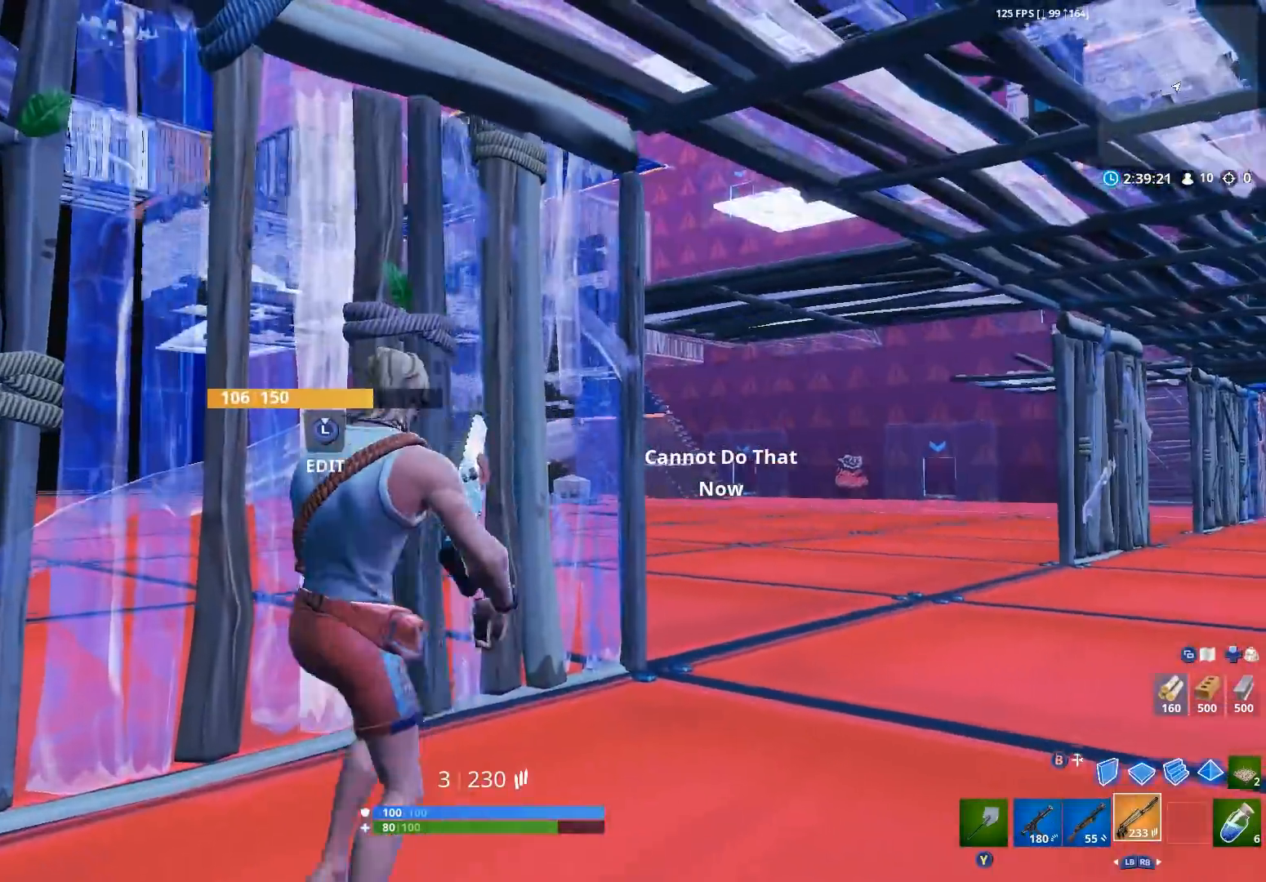
{"buttons": [], "left_stick": "up-right", "right_stick": "right", "events": [[133, "left_stick", "left"], [133, "right_stick", "center"], [200, "A", "down"], [300, "A", "up"], [433, "right_stick", "right"], [500, "left_stick", "up-right"]]}
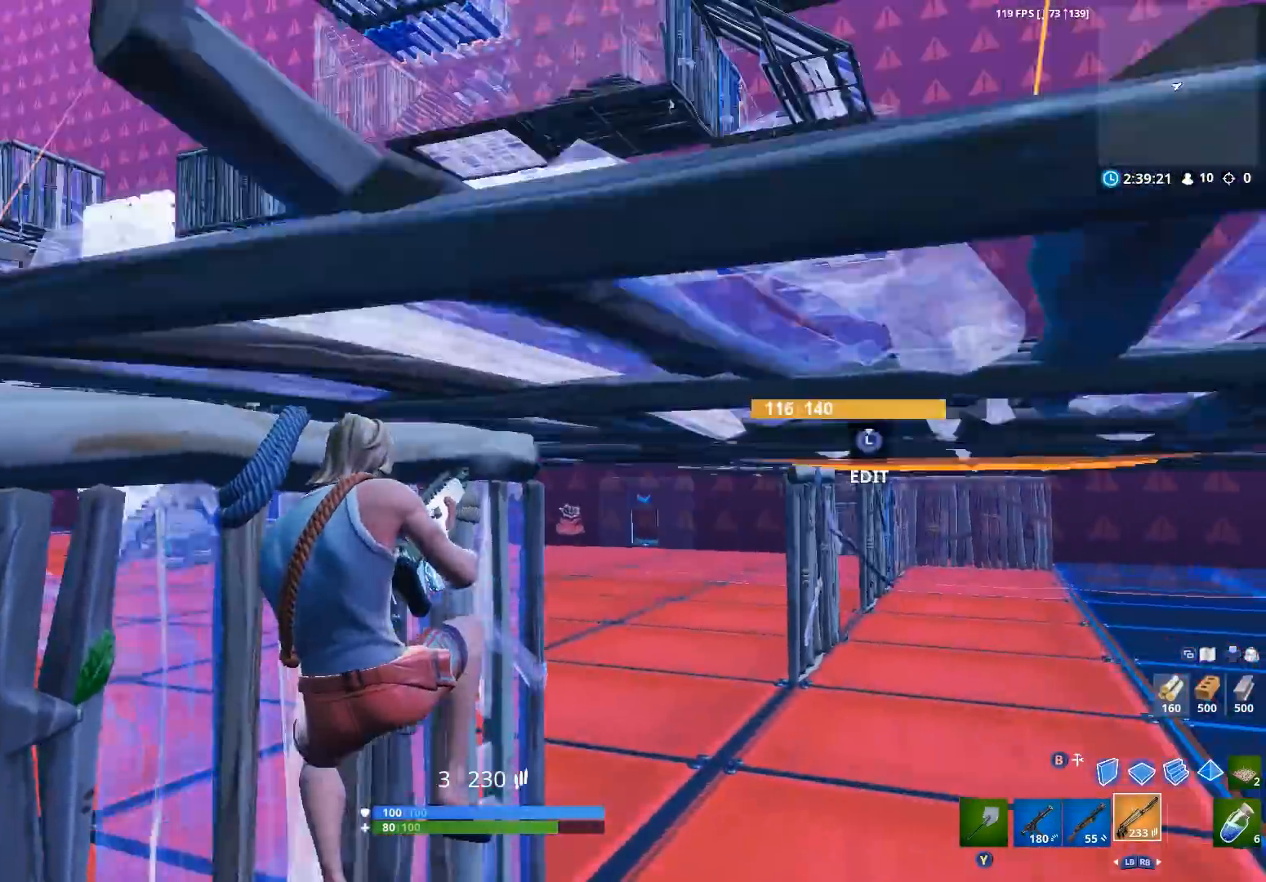
{"buttons": ["R3"], "left_stick": "right", "right_stick": "center", "events": [[267, "right_stick", "center"], [300, "left_stick", "left"], [400, "left_stick", "up"], [500, "R3", "down"], [500, "left_stick", "right"]]}
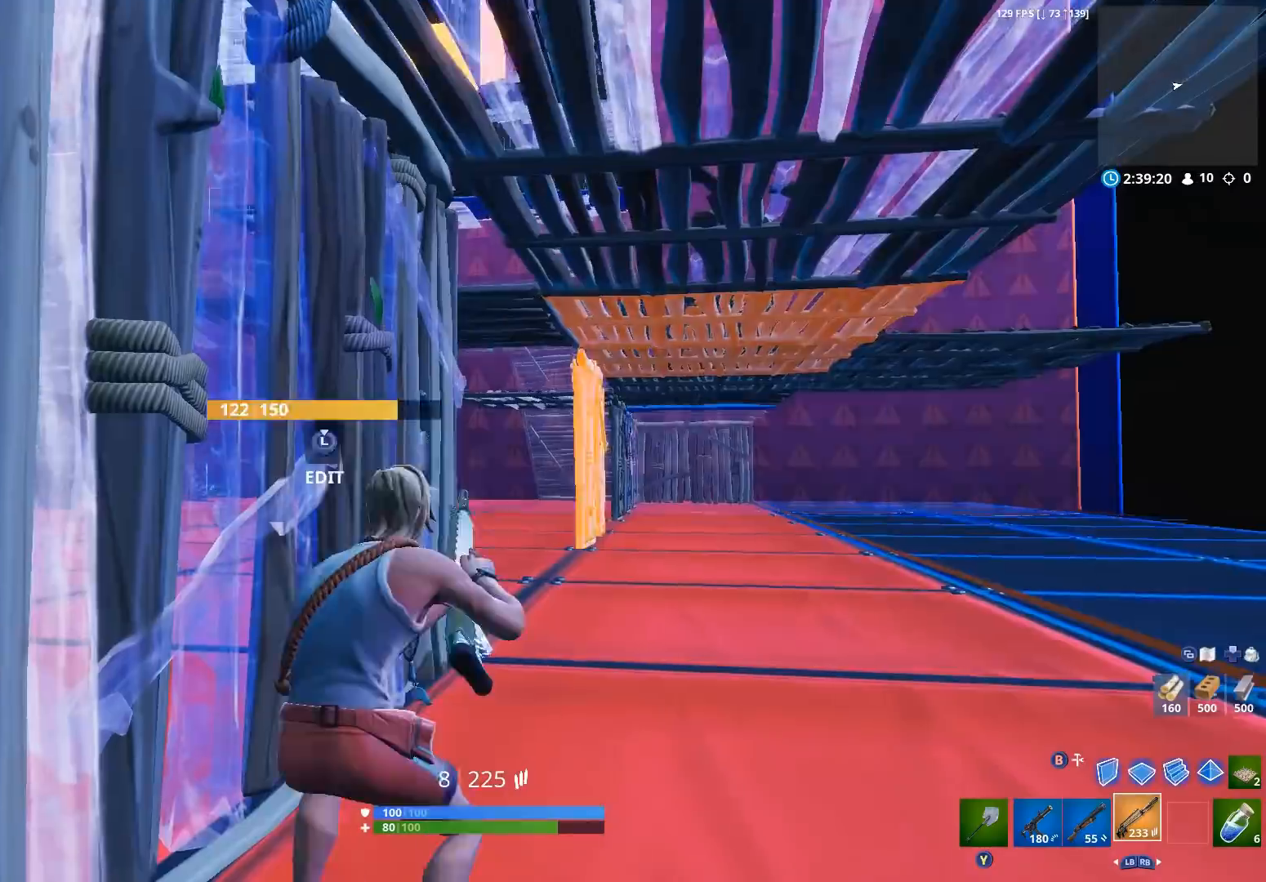
{"buttons": ["B"], "left_stick": "right", "right_stick": "center", "events": [[133, "R3", "up"], [433, "B", "down"]]}
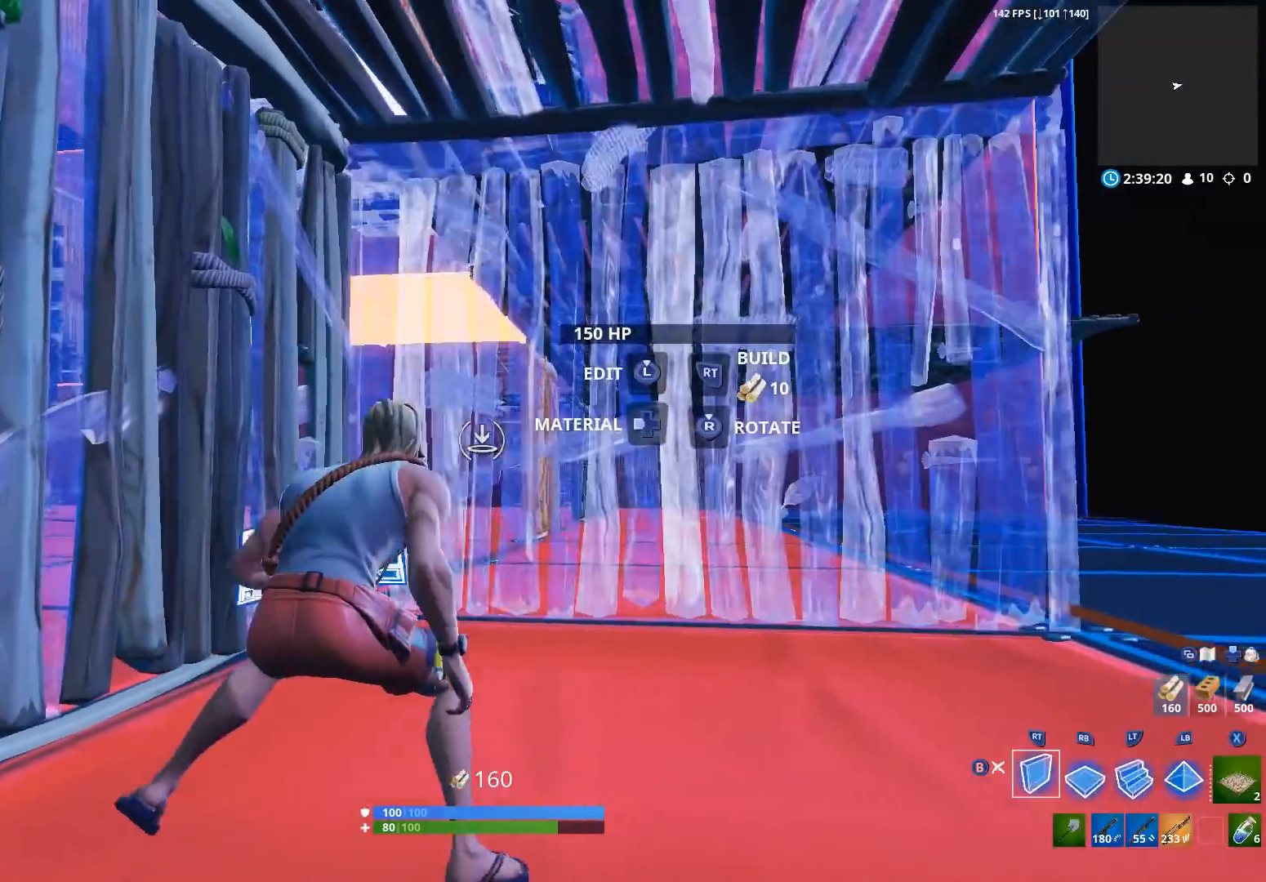
{"buttons": [], "left_stick": "right", "right_stick": "center", "events": [[33, "B", "up"], [100, "R2", "down"], [133, "B", "down"], [200, "B", "up"], [233, "R2", "up"], [233, "left_stick", "up-right"], [333, "L1", "down"], [400, "L1", "up"], [467, "left_stick", "right"]]}
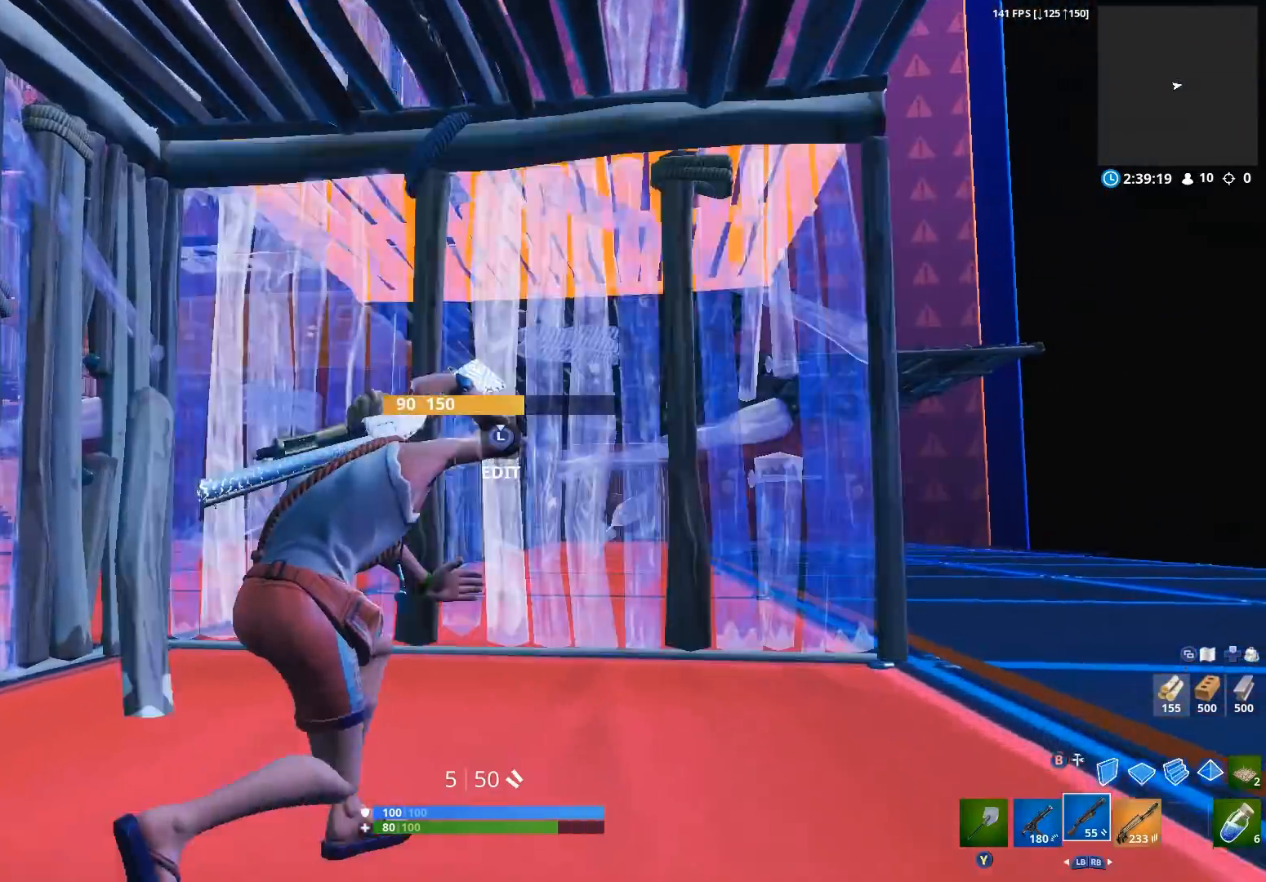
{"buttons": [], "left_stick": "left", "right_stick": "center", "events": [[133, "A", "down"], [133, "left_stick", "down-right"], [200, "A", "up"], [233, "left_stick", "down-left"], [333, "right_stick", "left"], [367, "X", "down"], [367, "left_stick", "left"], [433, "X", "up"], [433, "right_stick", "center"]]}
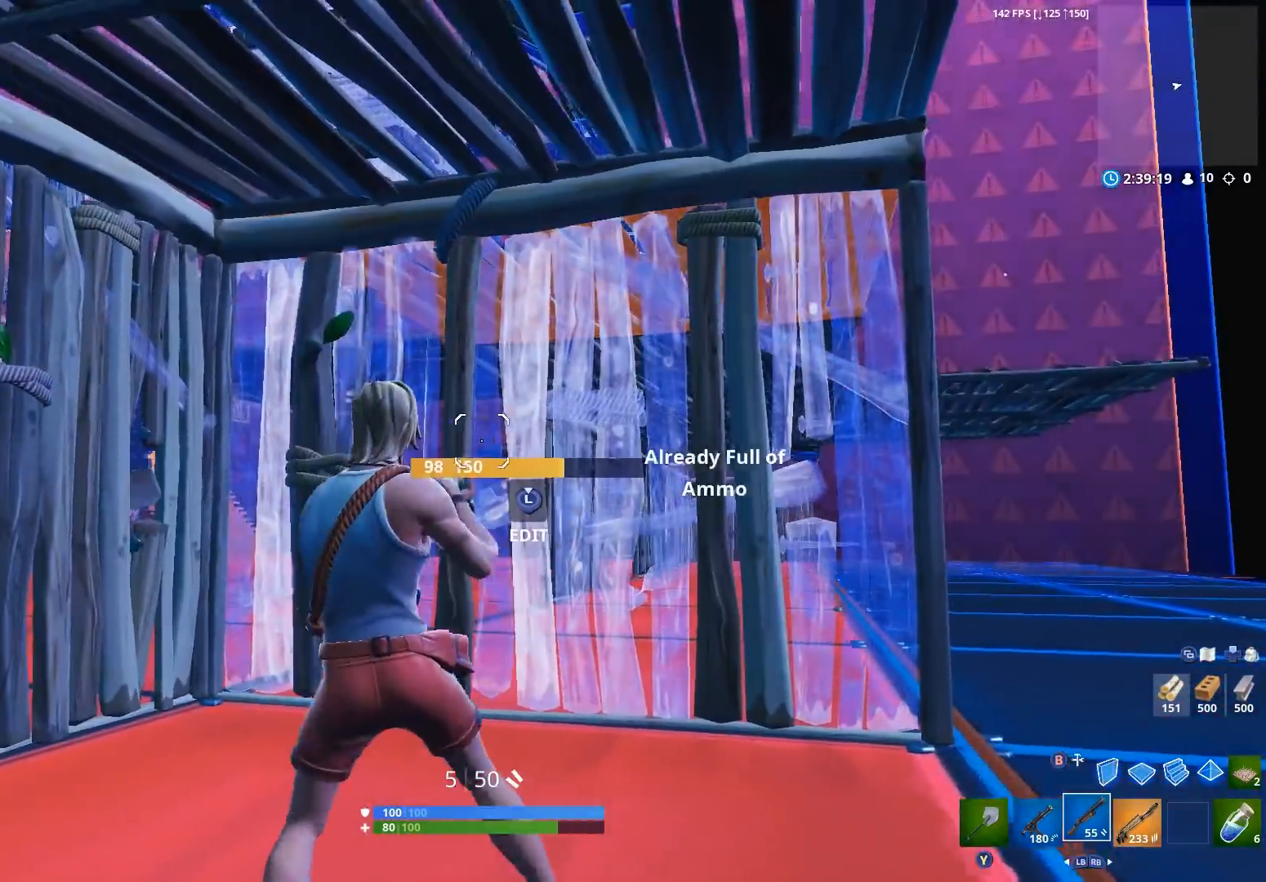
{"buttons": [], "left_stick": "down-left", "right_stick": "center", "events": [[233, "left_stick", "down-left"]]}
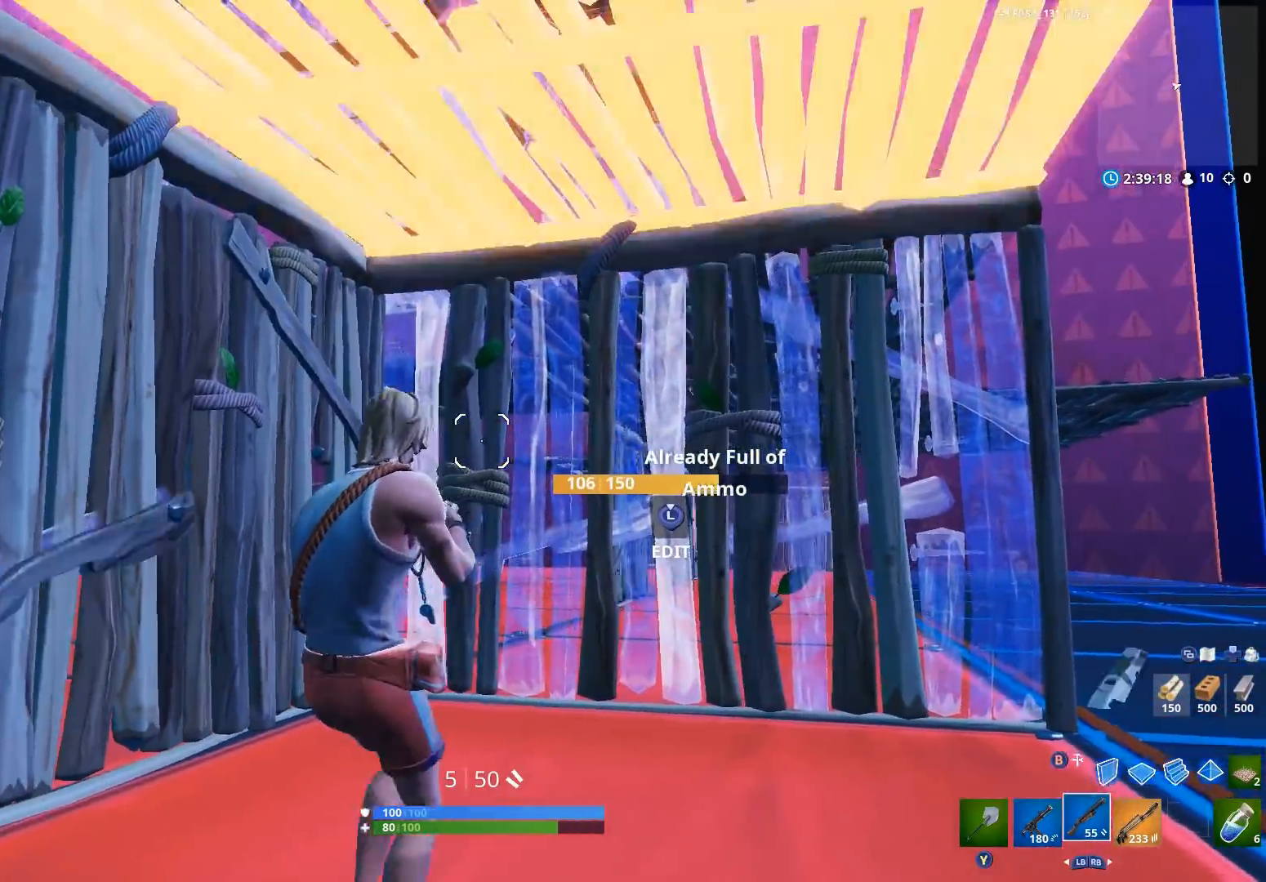
{"buttons": [], "left_stick": "center", "right_stick": "down-right", "events": [[300, "A", "down"], [367, "right_stick", "down-right"], [400, "A", "up"], [467, "left_stick", "center"]]}
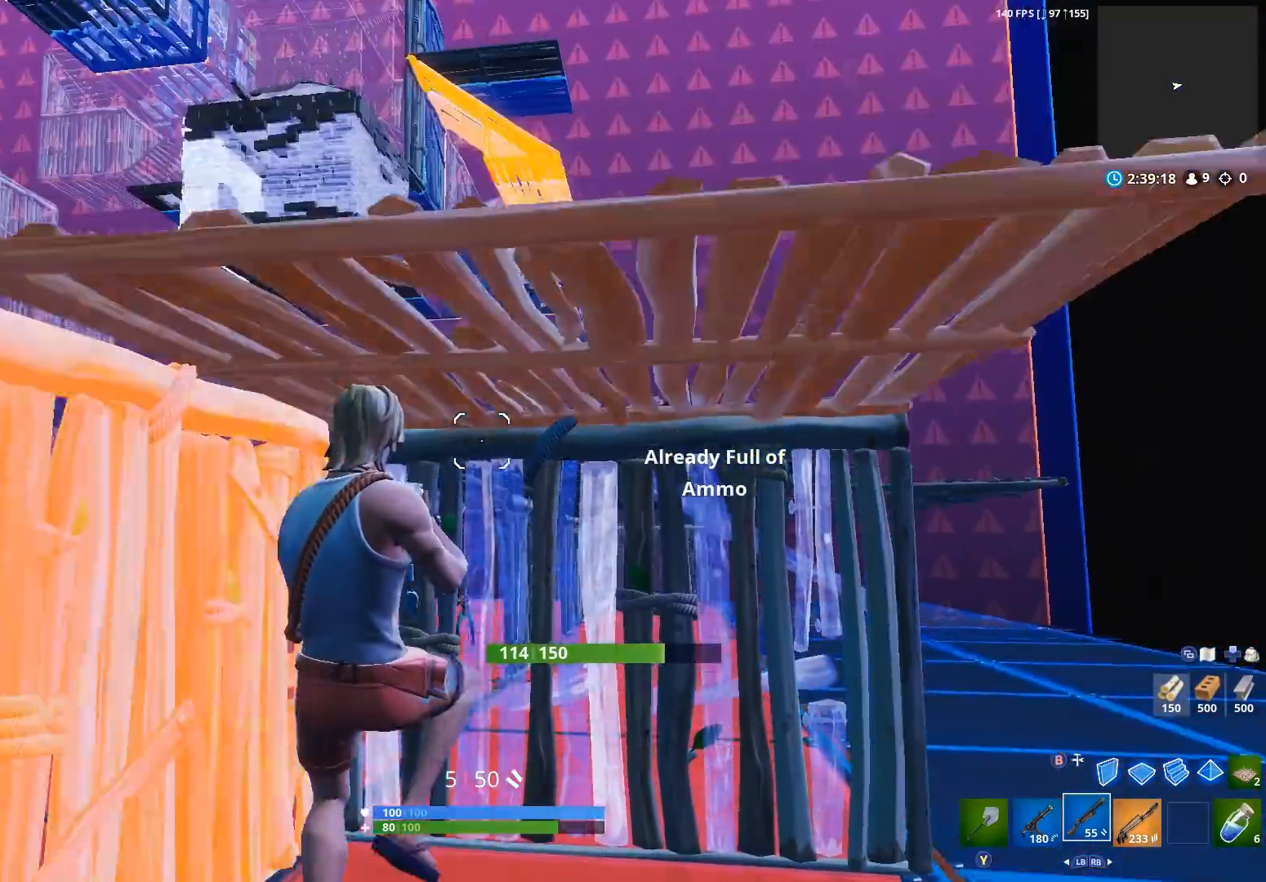
{"buttons": [], "left_stick": "down", "right_stick": "center", "events": [[100, "left_stick", "up"], [200, "right_stick", "center"], [400, "left_stick", "center"], [500, "left_stick", "down"]]}
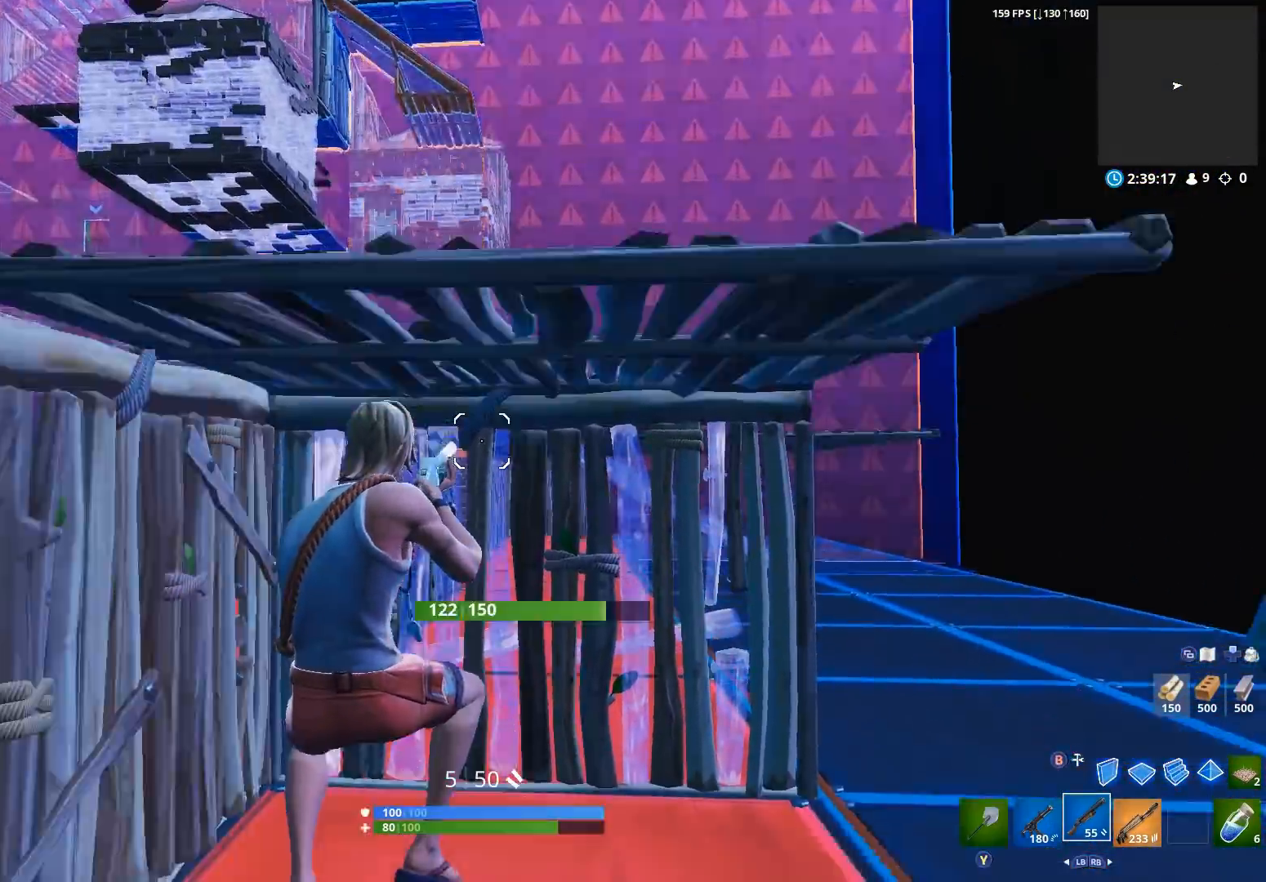
{"buttons": ["A"], "left_stick": "up", "right_stick": "center", "events": [[33, "left_stick", "down-left"], [300, "right_stick", "down"], [333, "left_stick", "center"], [500, "A", "down"], [500, "left_stick", "up"], [500, "right_stick", "center"]]}
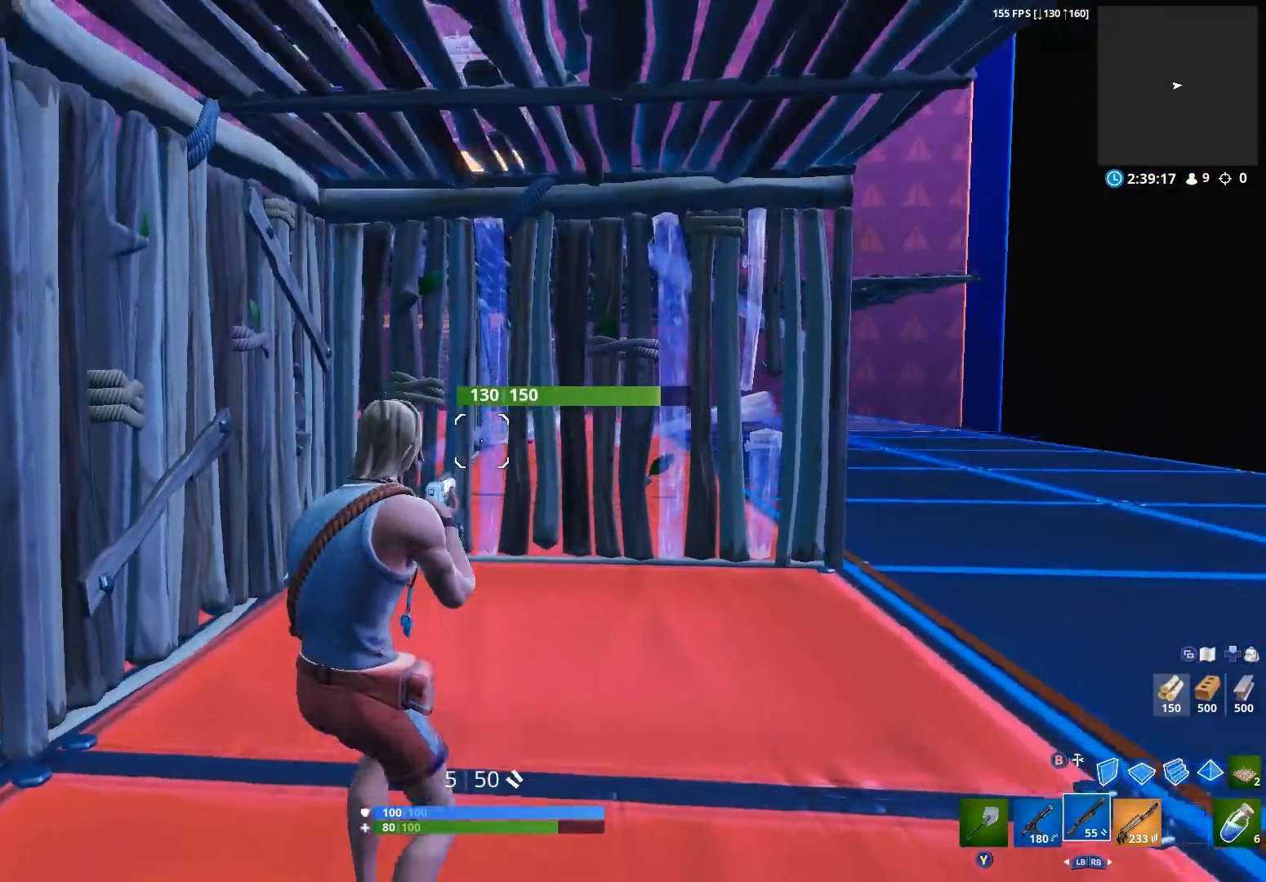
{"buttons": [], "left_stick": "center", "right_stick": "center", "events": [[167, "A", "up"], [200, "left_stick", "center"]]}
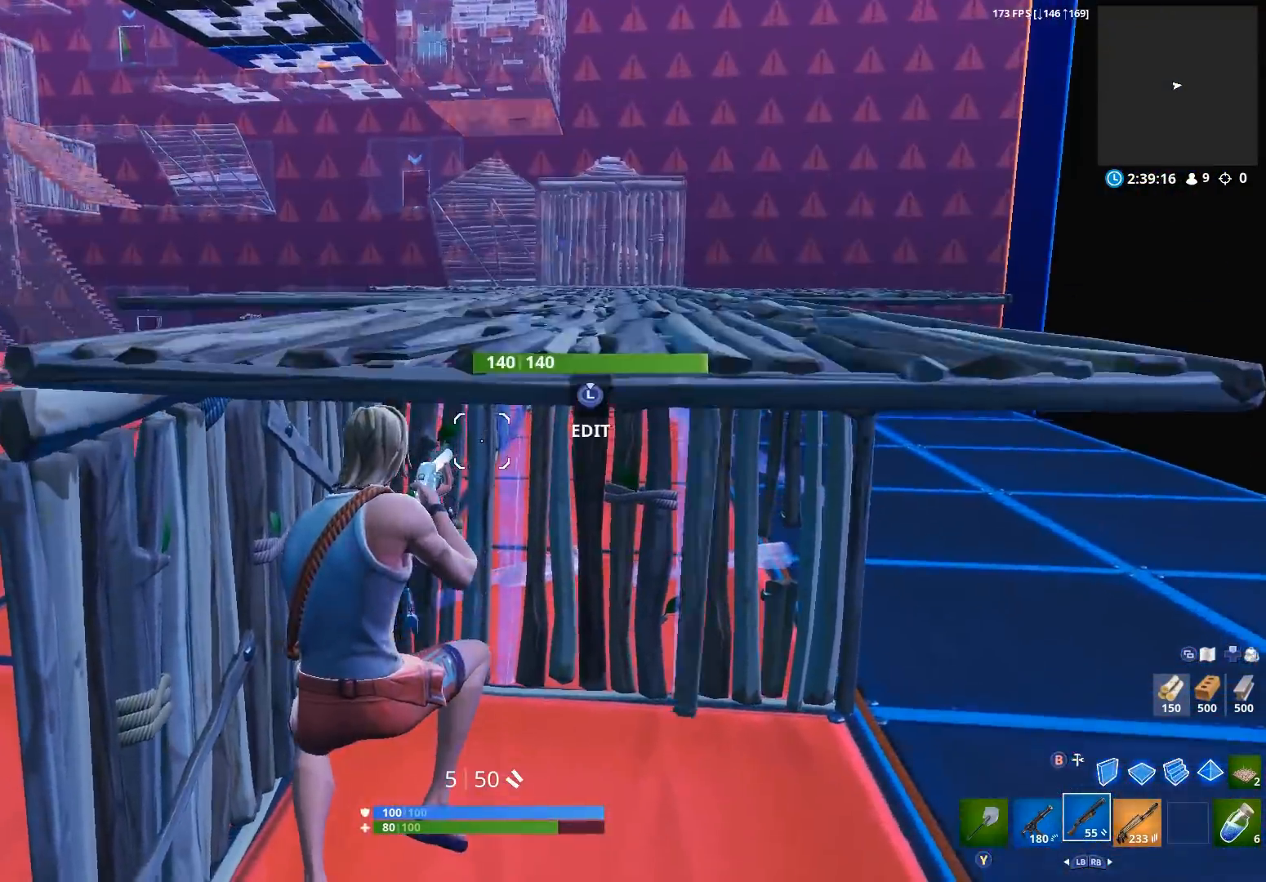
{"buttons": [], "left_stick": "up-right", "right_stick": "center", "events": [[133, "left_stick", "up-right"]]}
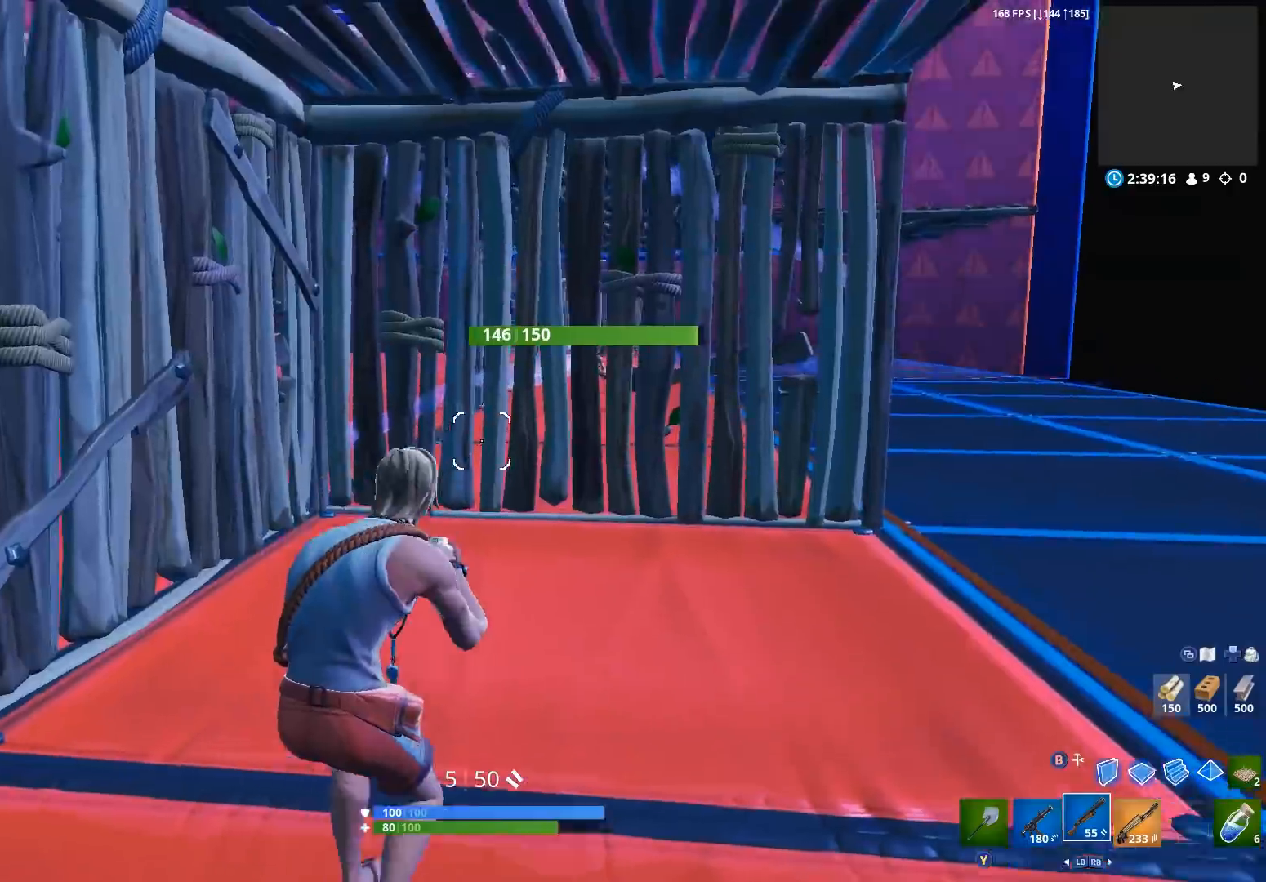
{"buttons": [], "left_stick": "up-right", "right_stick": "center", "events": [[67, "right_stick", "up-left"], [333, "right_stick", "left"], [467, "right_stick", "center"]]}
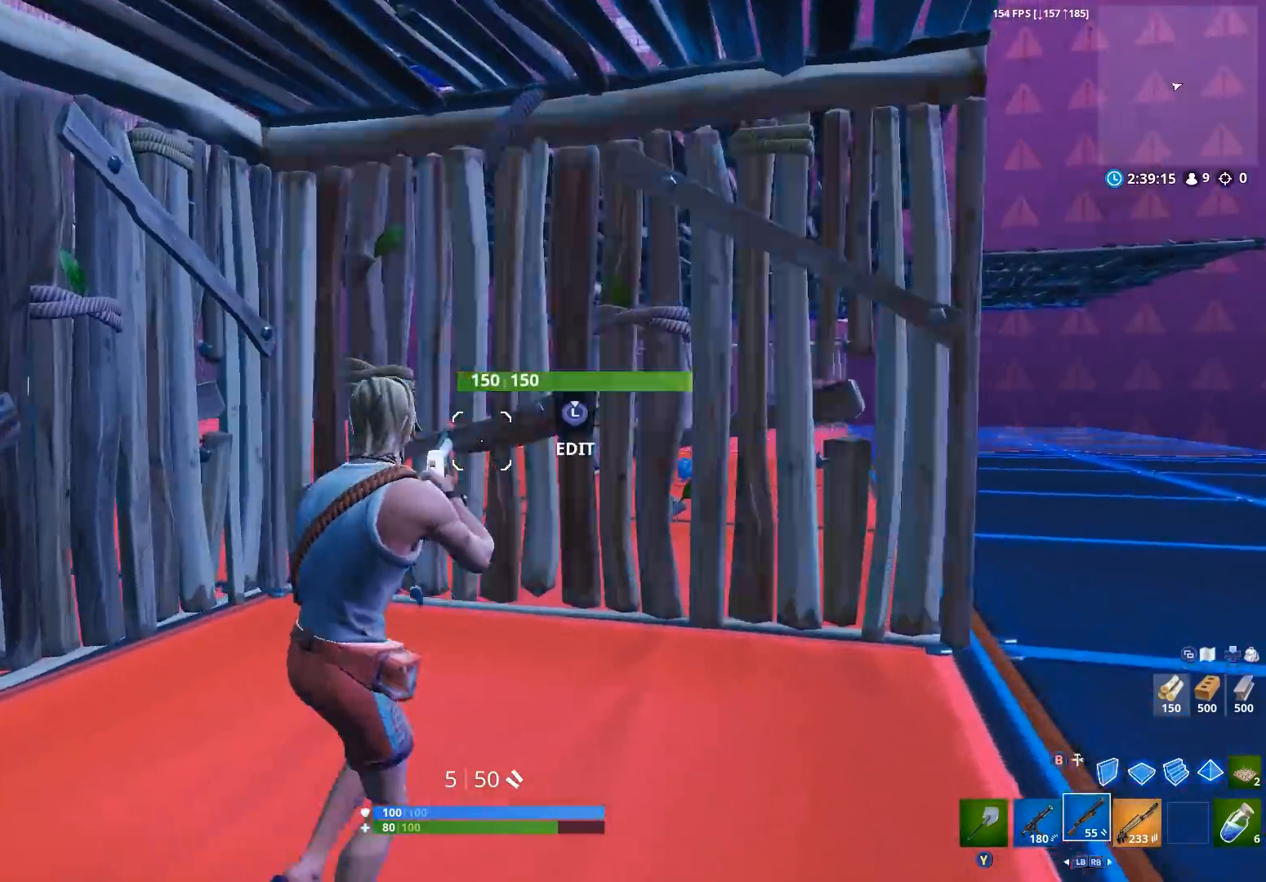
{"buttons": [], "left_stick": "up-right", "right_stick": "down-left", "events": [[133, "left_stick", "up"], [200, "L3", "down"], [233, "left_stick", "up-left"], [267, "R2", "down"], [300, "L3", "up"], [333, "B", "down"], [367, "B", "up"], [367, "left_stick", "up-right"], [367, "right_stick", "down-left"], [400, "R2", "up"]]}
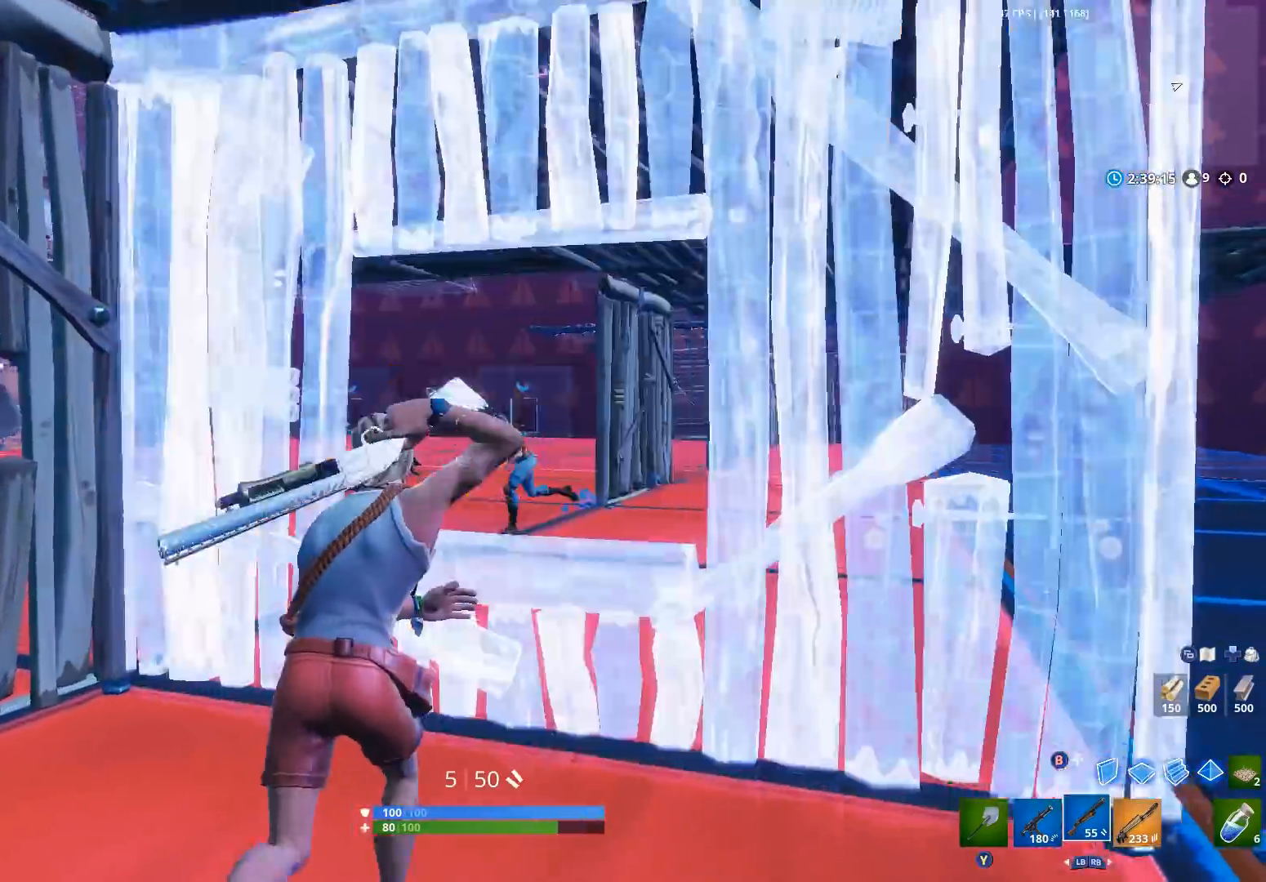
{"buttons": ["R2"], "left_stick": "left", "right_stick": "center", "events": [[67, "right_stick", "center"], [167, "L2", "down"], [233, "right_stick", "up-left"], [267, "left_stick", "up-left"], [333, "left_stick", "down-left"], [400, "R2", "down"], [433, "L2", "up"], [433, "left_stick", "left"], [467, "right_stick", "center"]]}